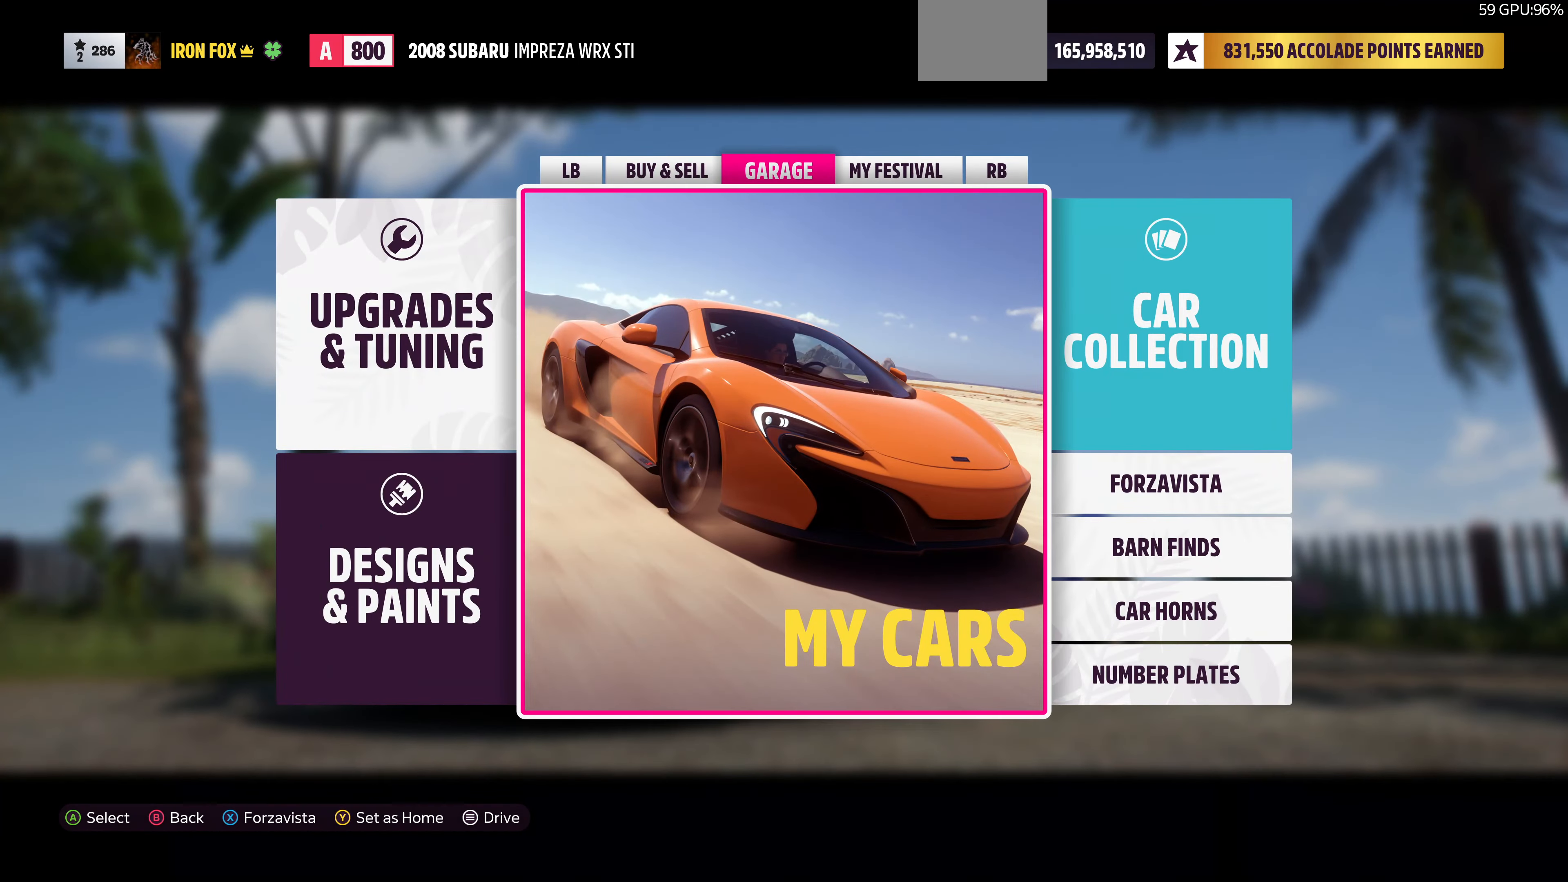
Gameplay with a controller (PlayStation layout); each line is a JSON object with the inputs held at the frame after it. "events" lists button and stick changes between this image and that frame as [ms after this image, input, new state], when the widget could be followed in between.
{"buttons": [], "left_stick": "center", "right_stick": "center", "events": [[267, "CROSS", "down"], [434, "CROSS", "up"]]}
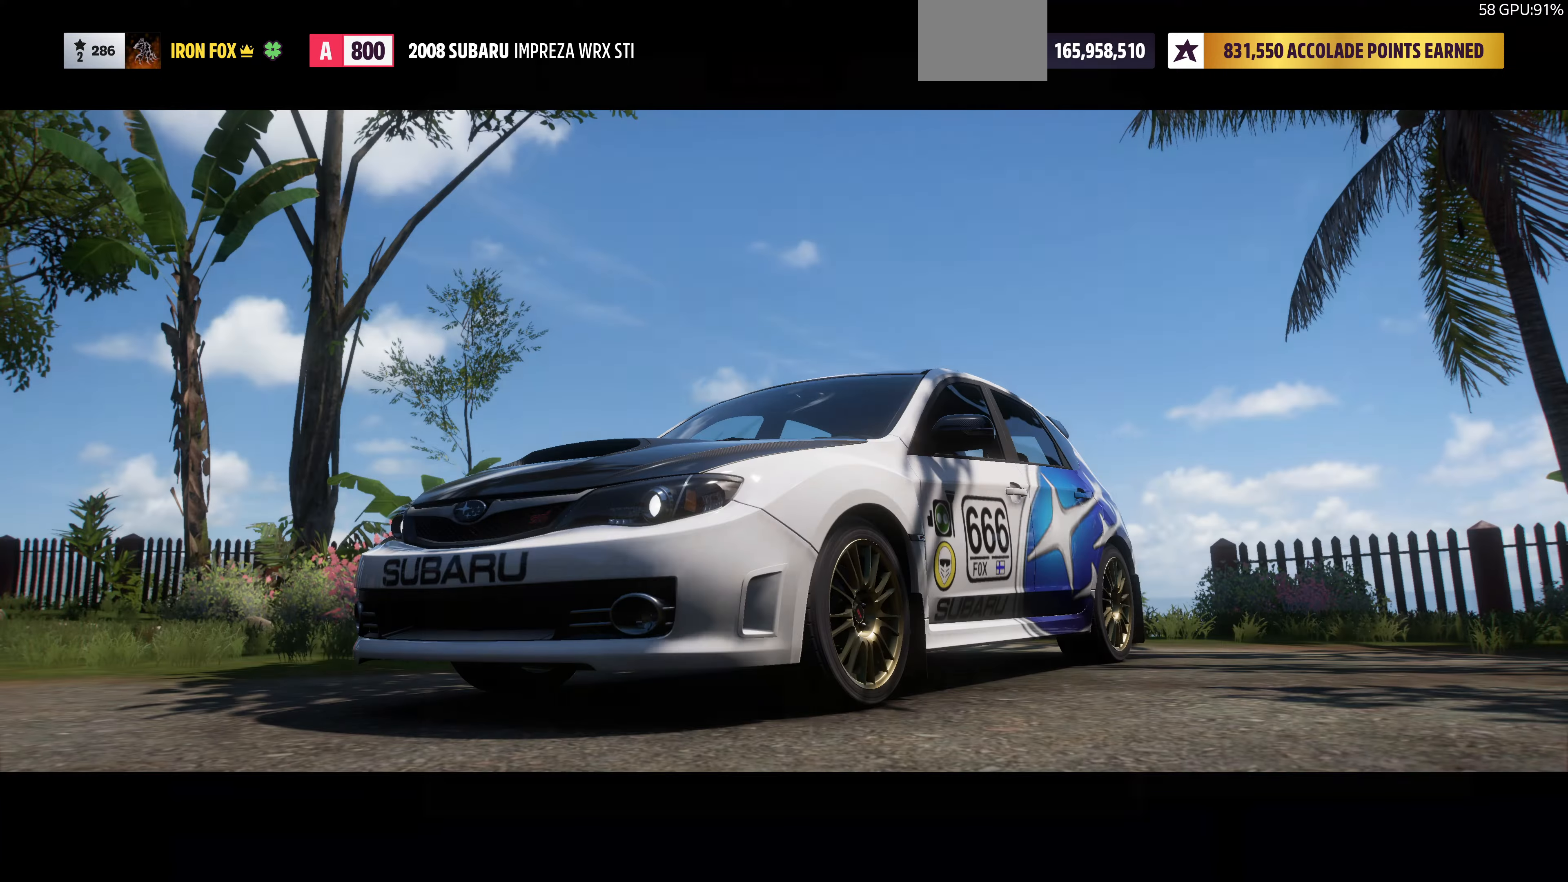
{"buttons": [], "left_stick": "center", "right_stick": "center", "events": []}
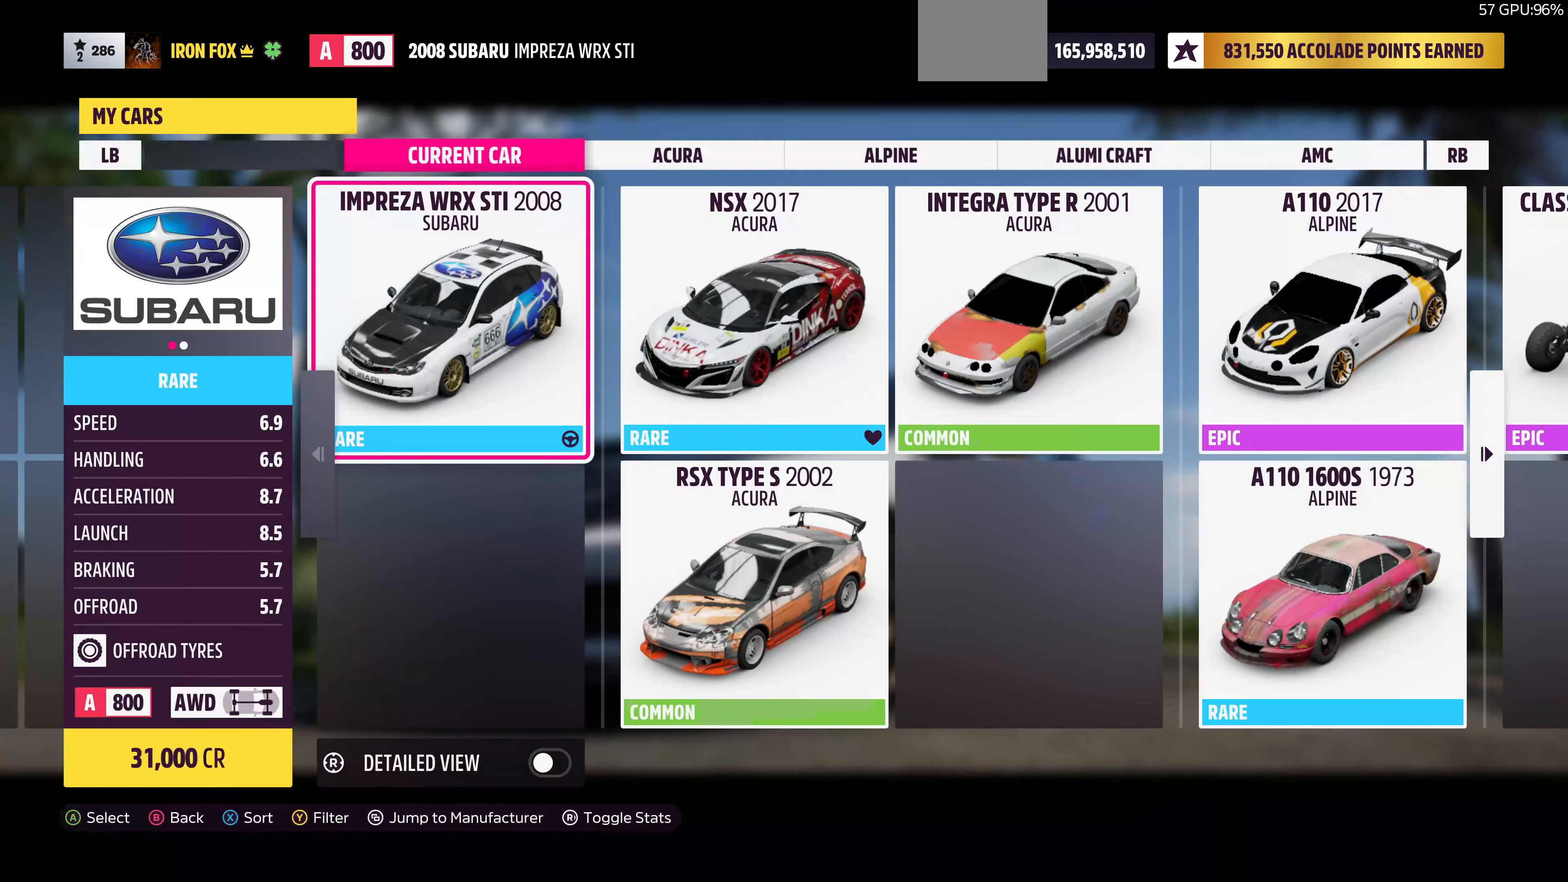
{"buttons": ["SELECT"], "left_stick": "center", "right_stick": "center", "events": [[367, "SELECT", "down"]]}
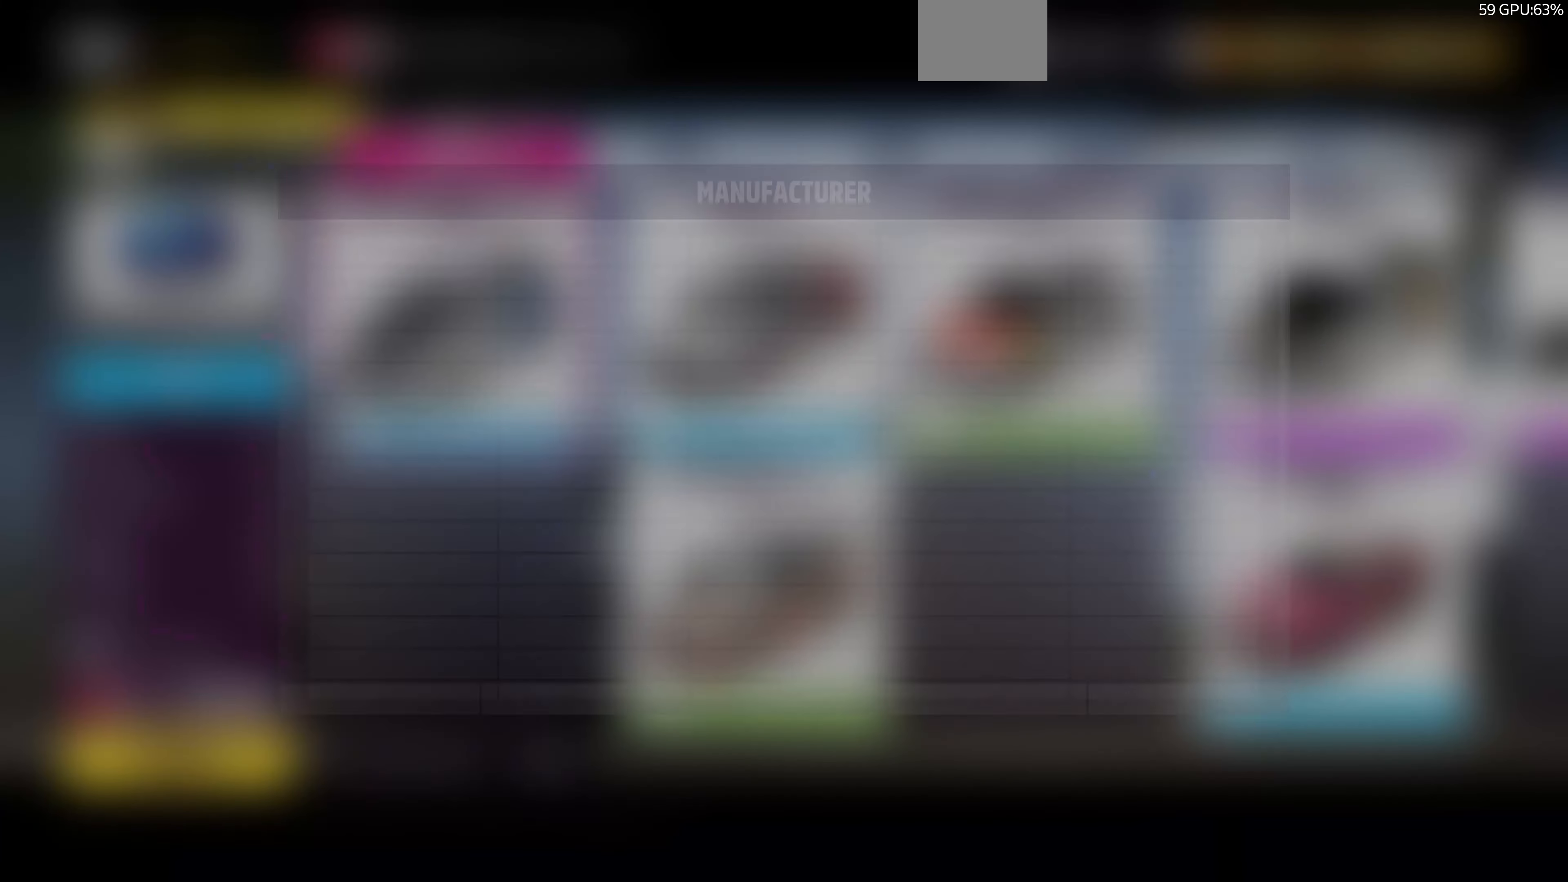
{"buttons": [], "left_stick": "center", "right_stick": "center", "events": [[67, "SELECT", "up"]]}
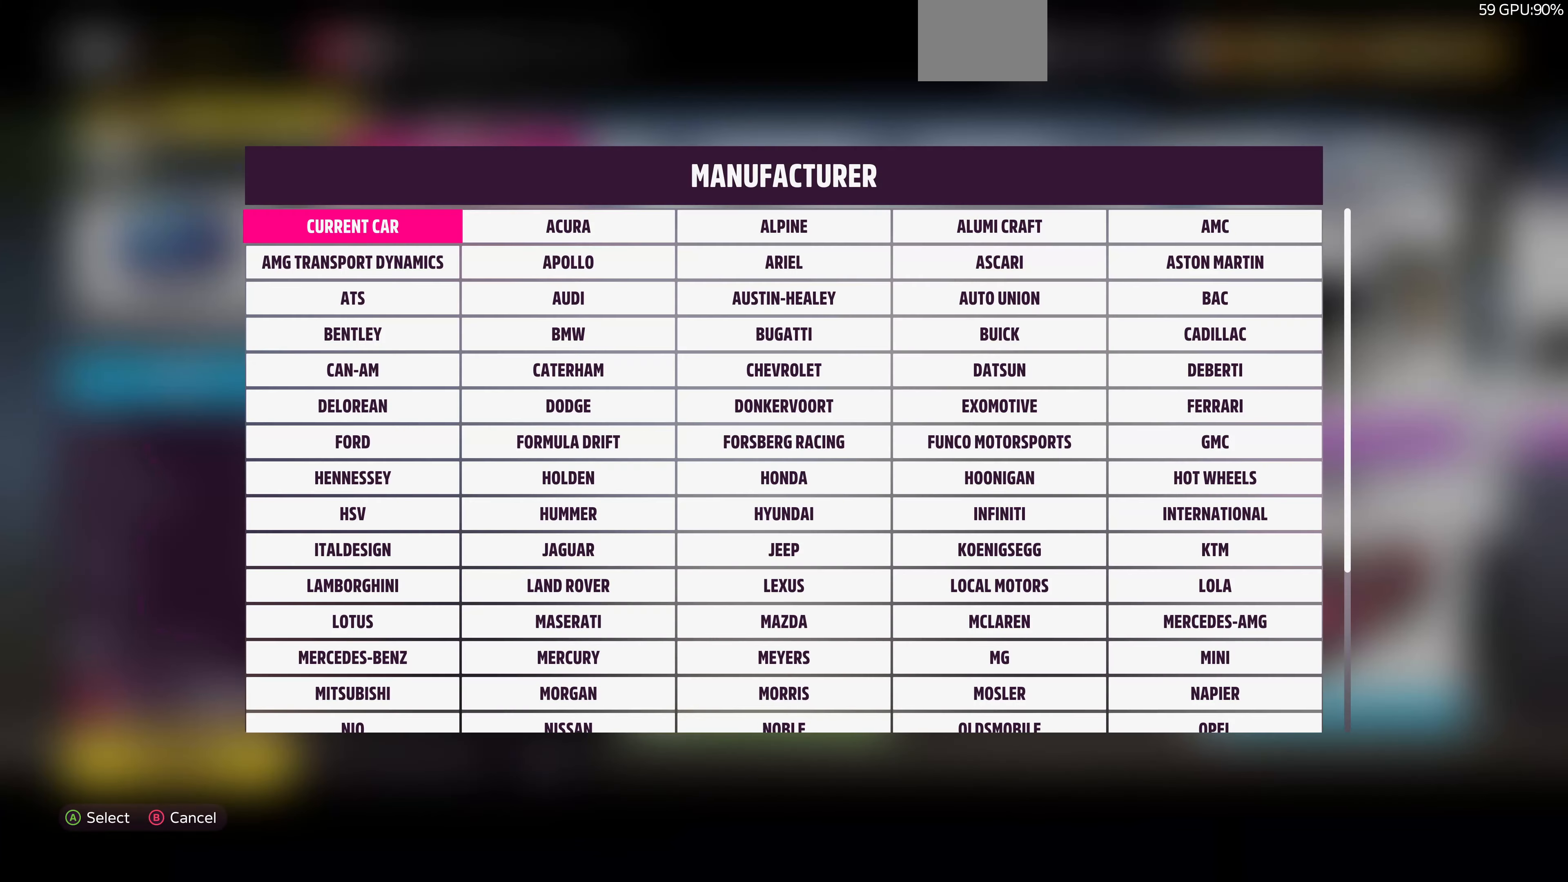
{"buttons": ["DPAD_UP"], "left_stick": "center", "right_stick": "center", "events": [[167, "DPAD_UP", "down"], [367, "DPAD_UP", "up"], [500, "DPAD_UP", "down"]]}
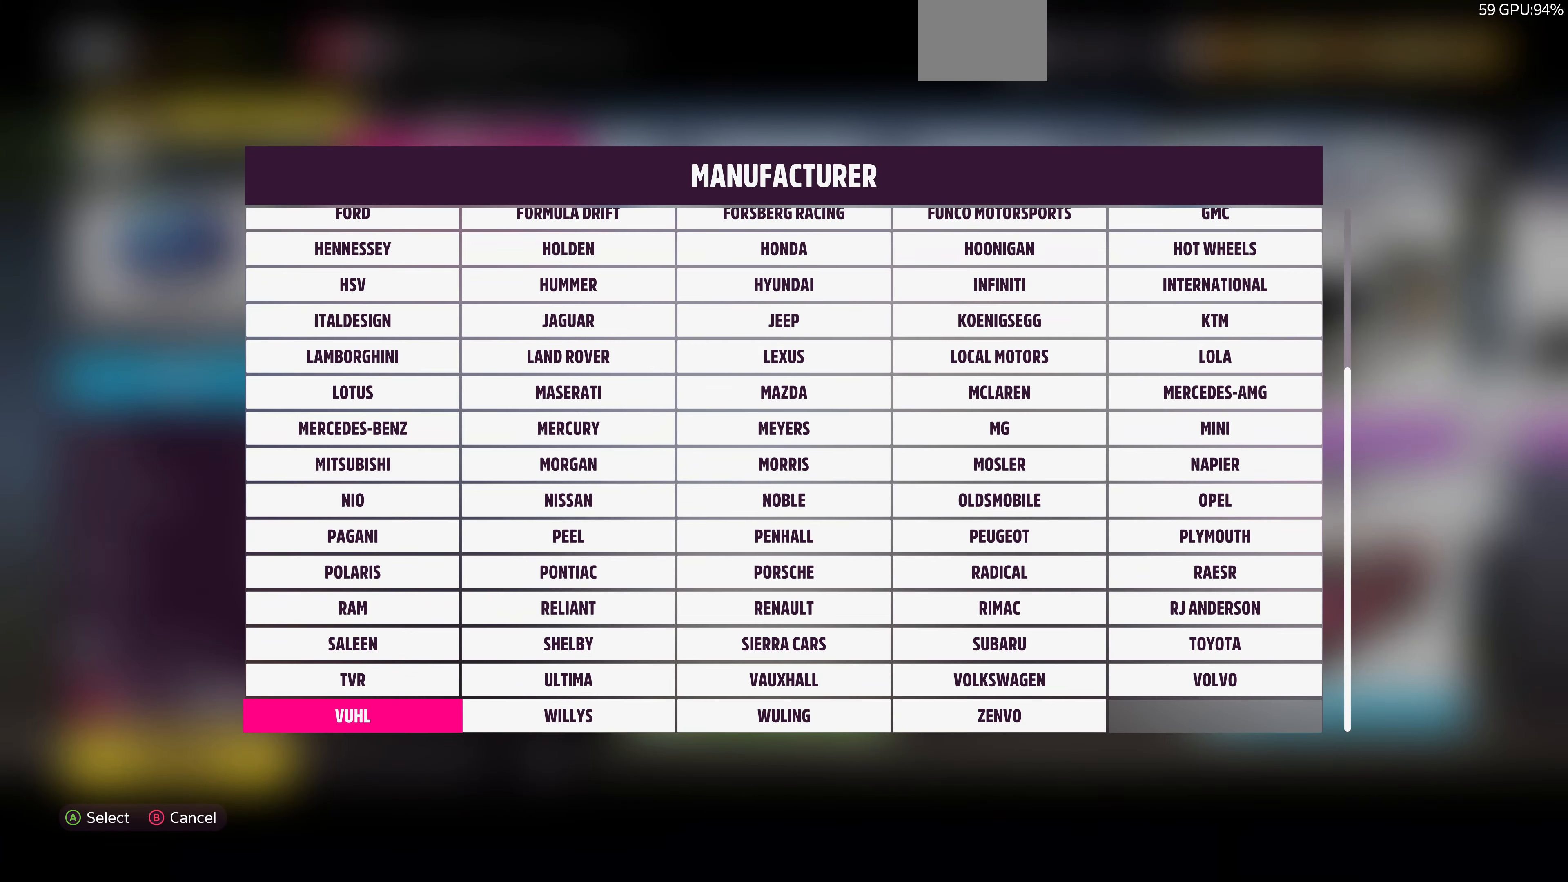
{"buttons": ["TRIANGLE"], "left_stick": "center", "right_stick": "center", "events": [[67, "DPAD_UP", "up"], [200, "CIRCLE", "down"], [300, "CIRCLE", "up"], [500, "TRIANGLE", "down"]]}
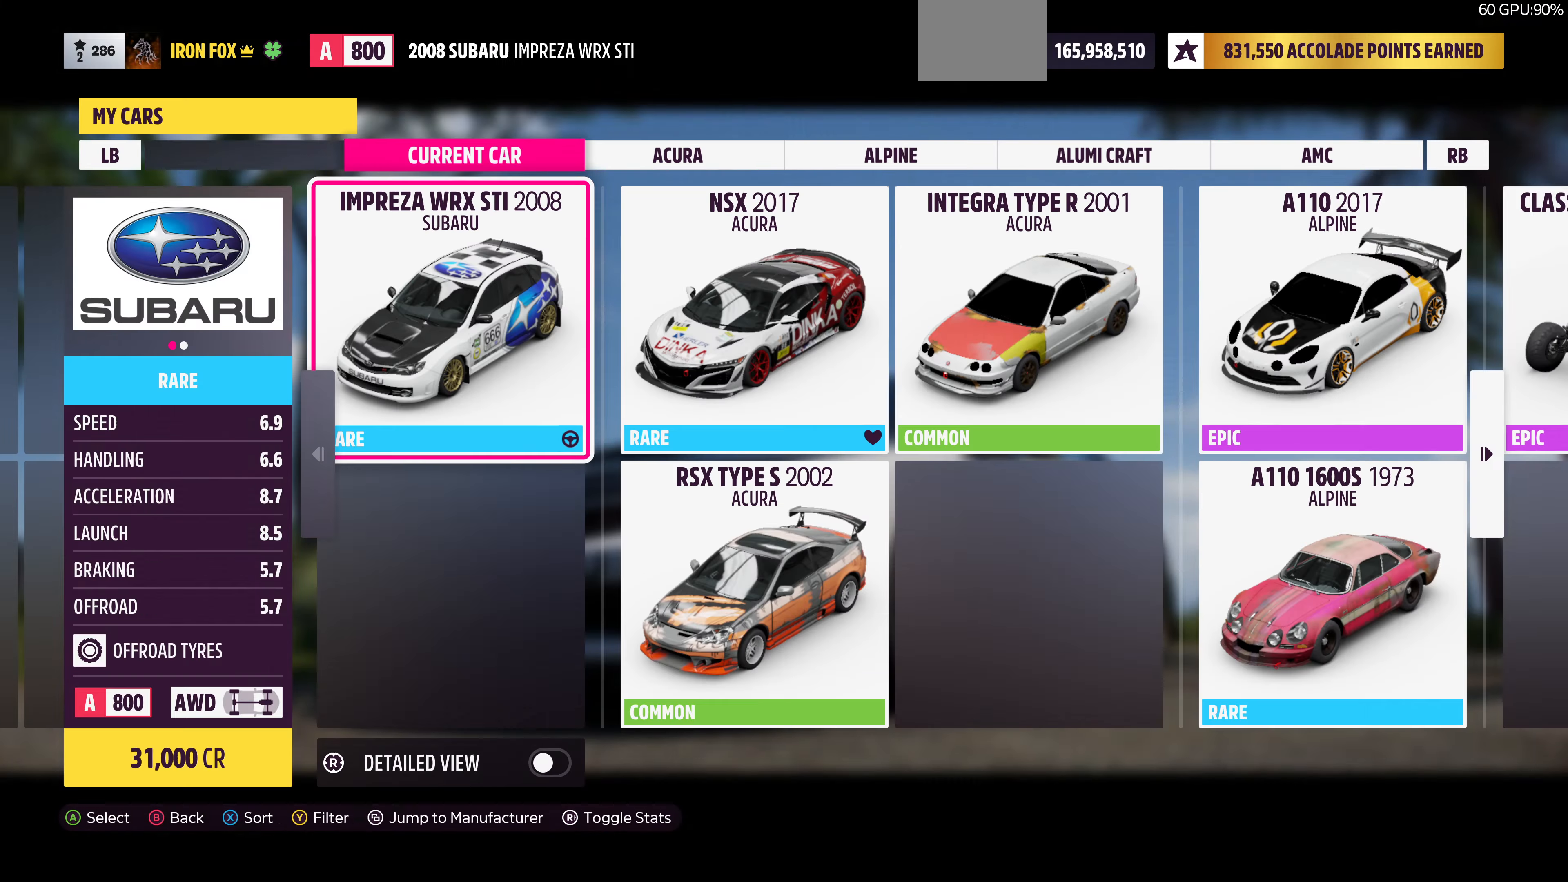
{"buttons": ["DPAD_DOWN"], "left_stick": "center", "right_stick": "center", "events": [[167, "TRIANGLE", "up"], [400, "DPAD_DOWN", "down"]]}
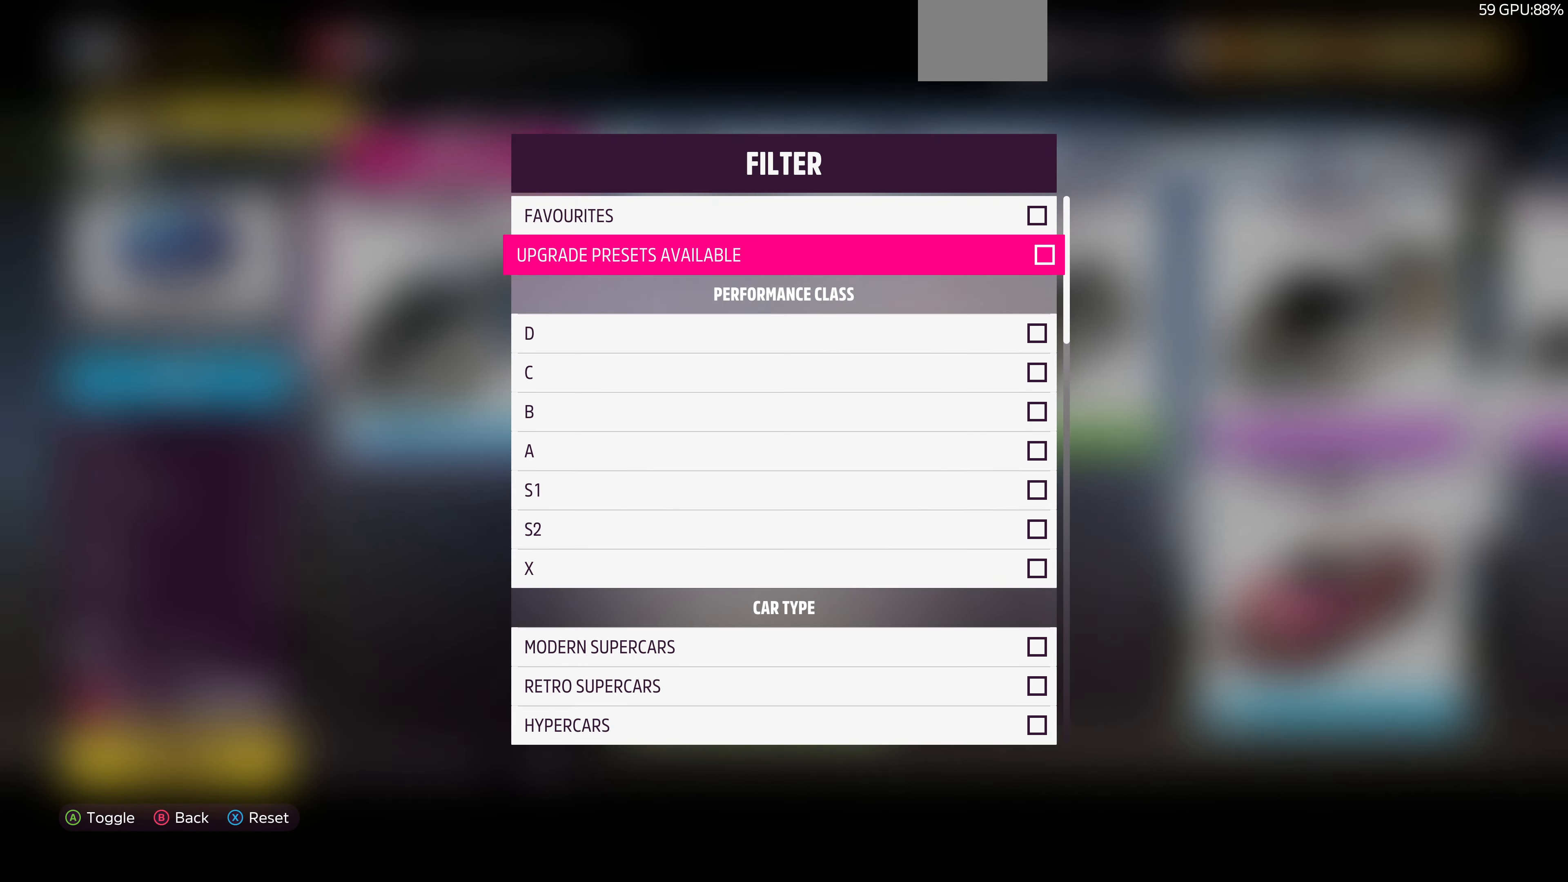
{"buttons": ["DPAD_DOWN"], "left_stick": "center", "right_stick": "center", "events": []}
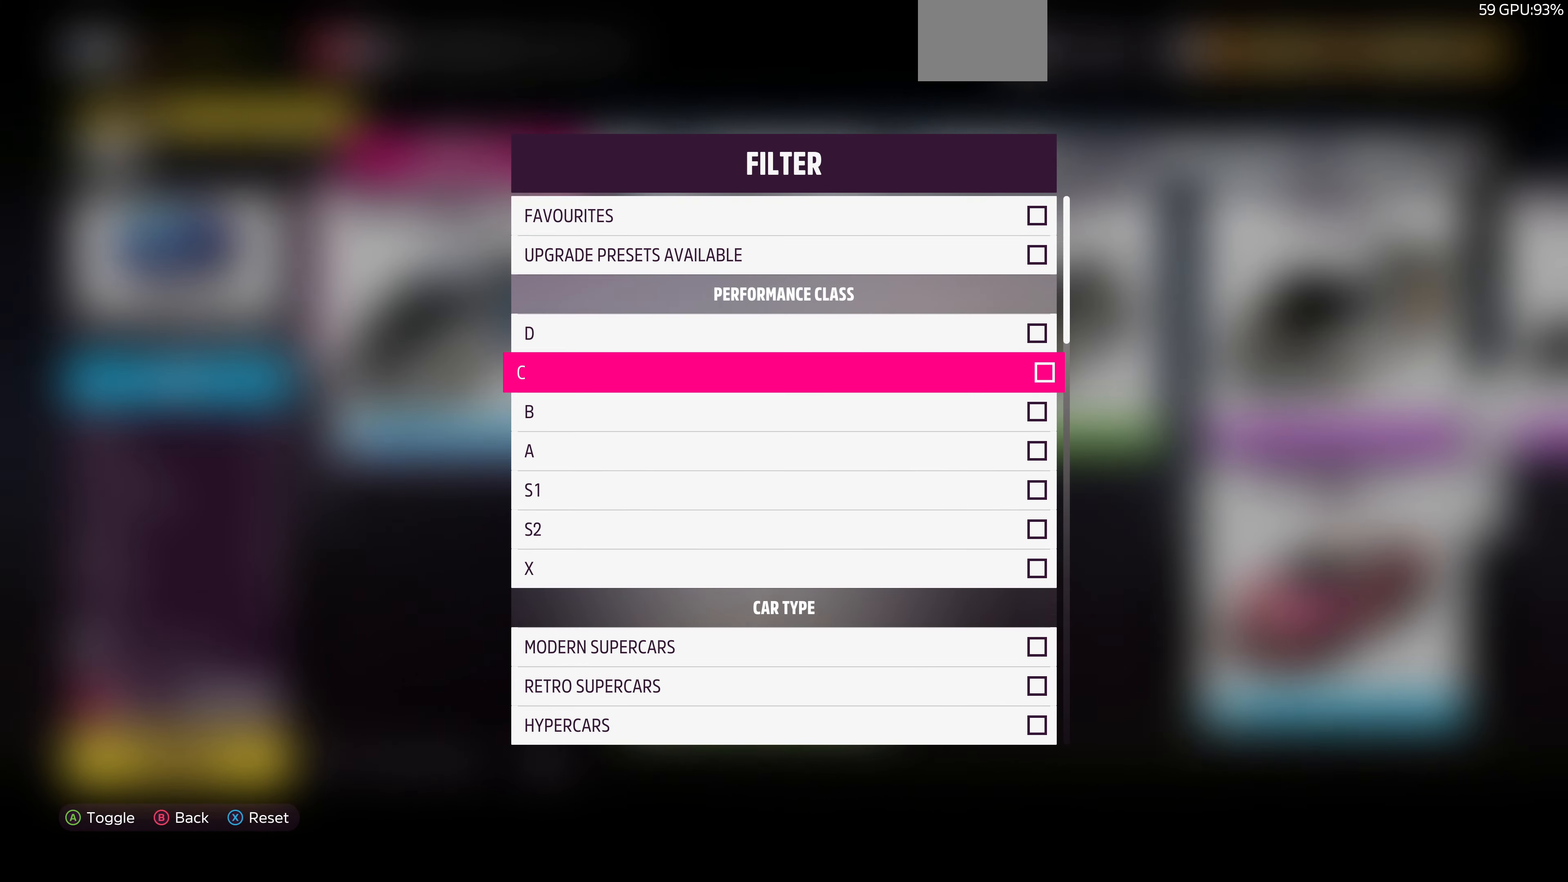
{"buttons": ["DPAD_DOWN"], "left_stick": "center", "right_stick": "center", "events": []}
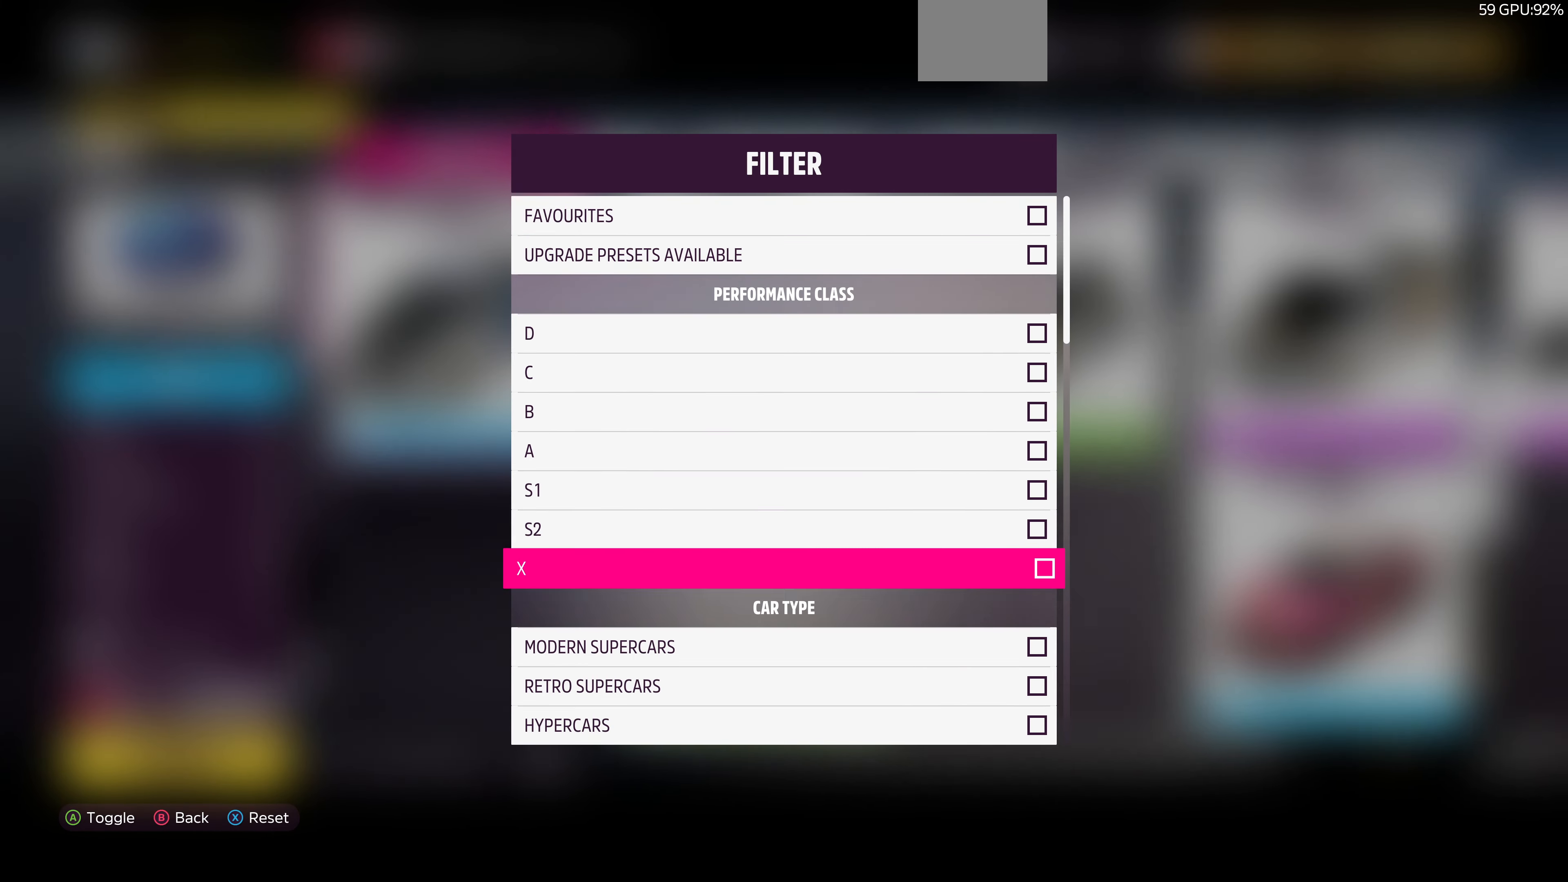
{"buttons": ["DPAD_DOWN"], "left_stick": "center", "right_stick": "center", "events": []}
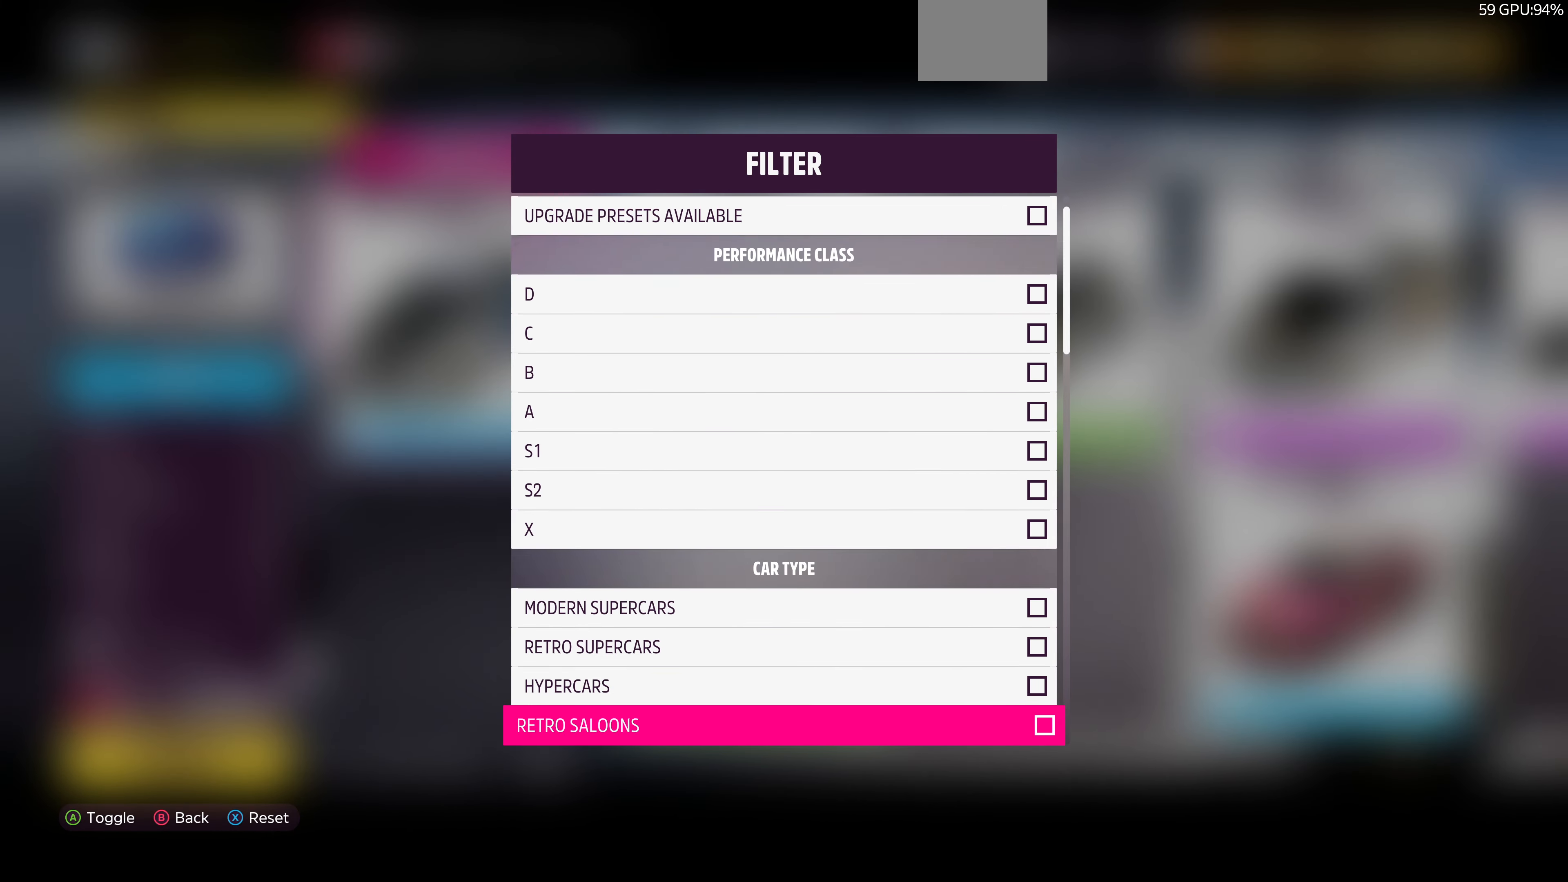
{"buttons": ["DPAD_DOWN"], "left_stick": "center", "right_stick": "center", "events": []}
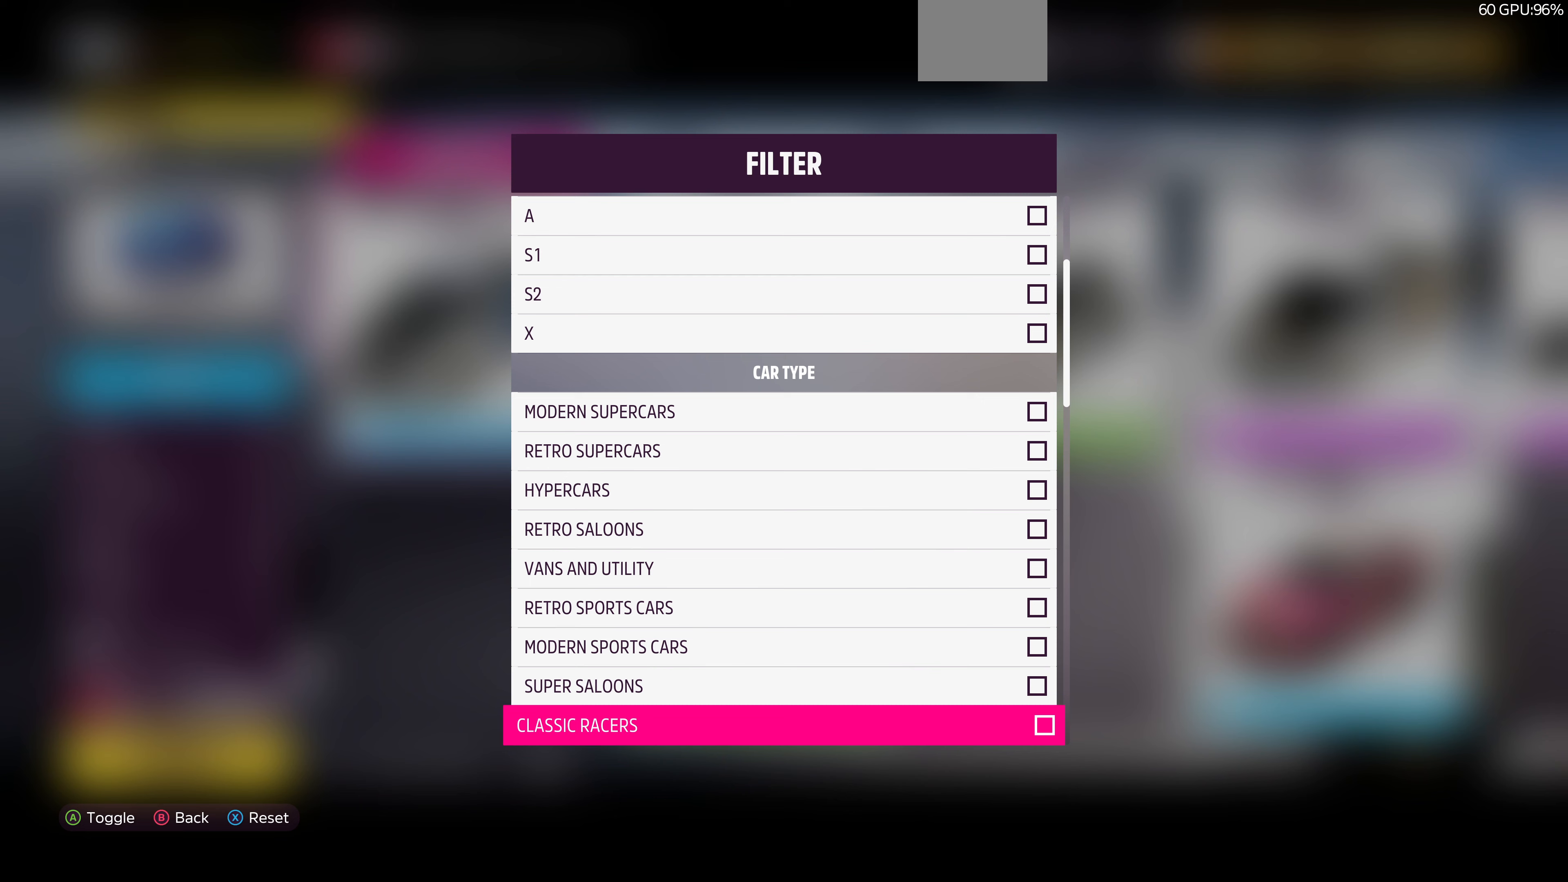
{"buttons": ["DPAD_DOWN"], "left_stick": "center", "right_stick": "center", "events": []}
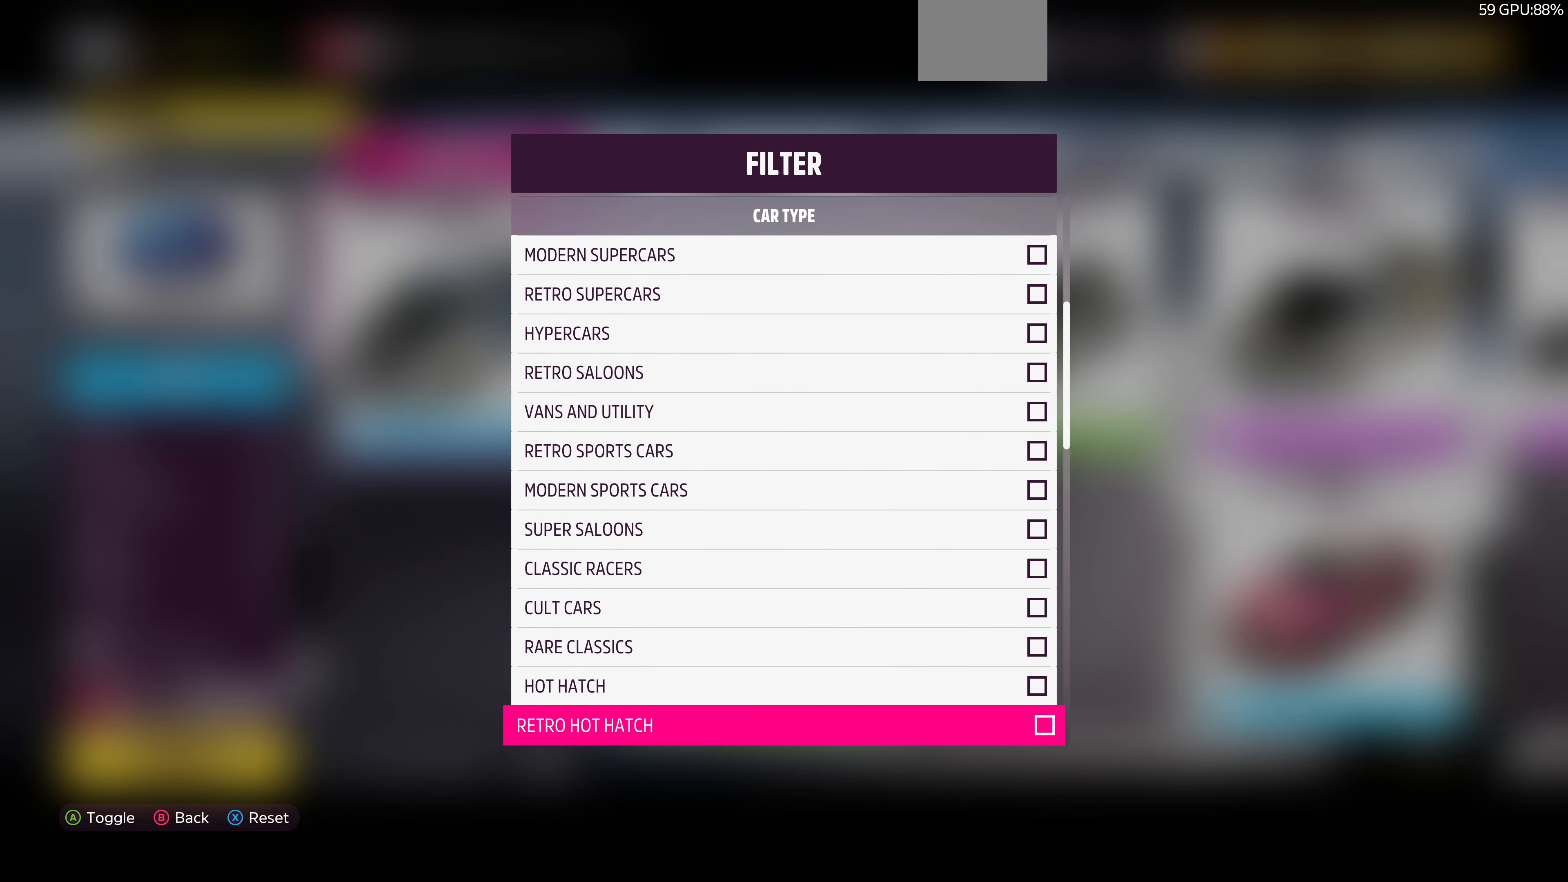
{"buttons": ["DPAD_DOWN"], "left_stick": "center", "right_stick": "center", "events": []}
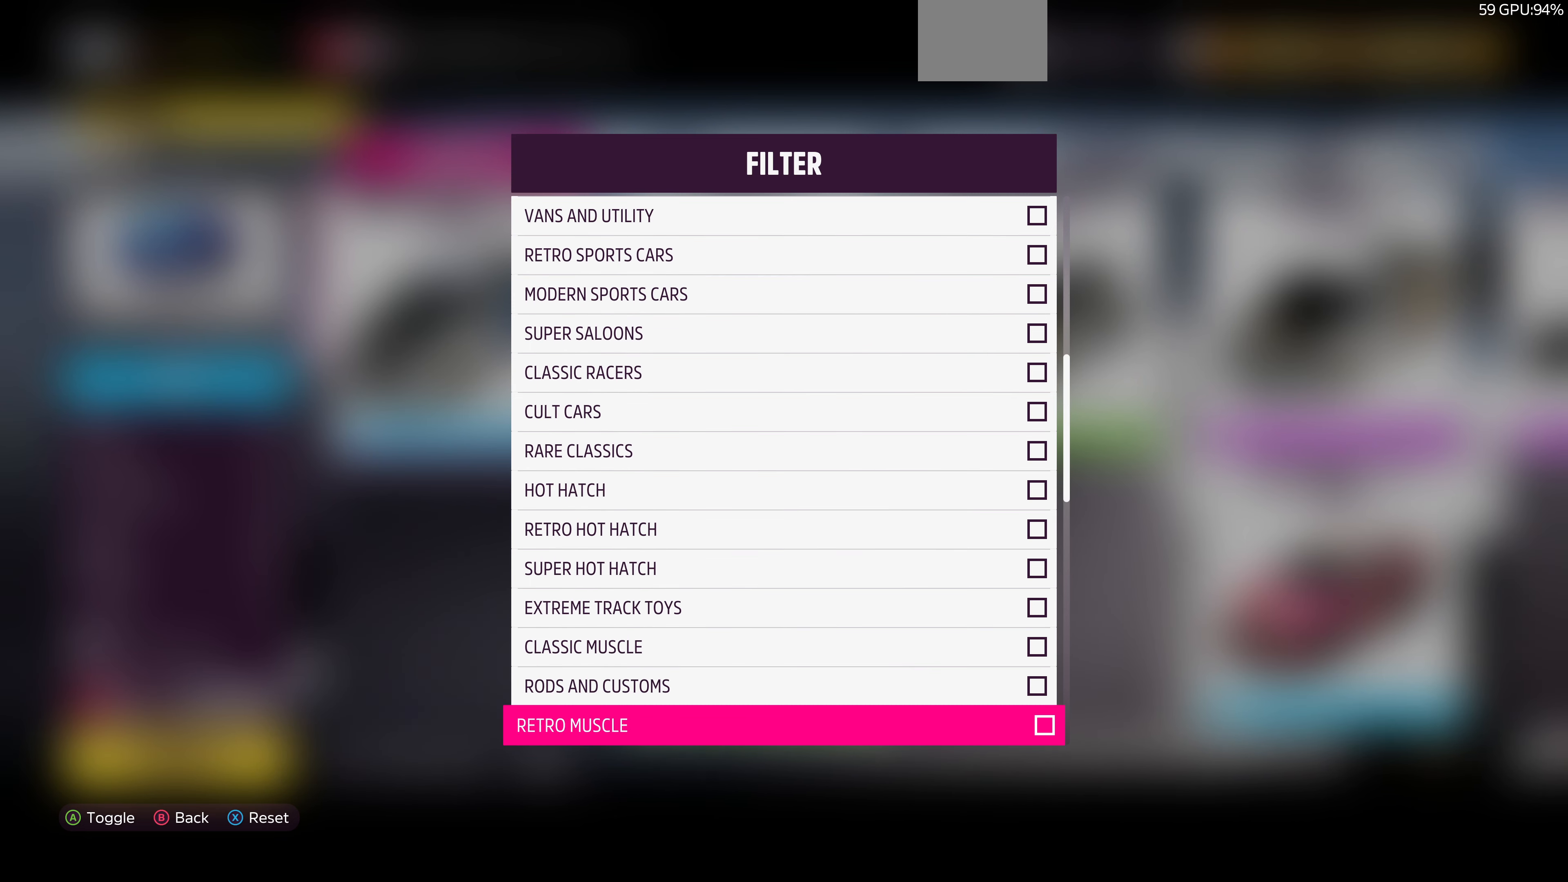
{"buttons": ["DPAD_DOWN"], "left_stick": "center", "right_stick": "center", "events": []}
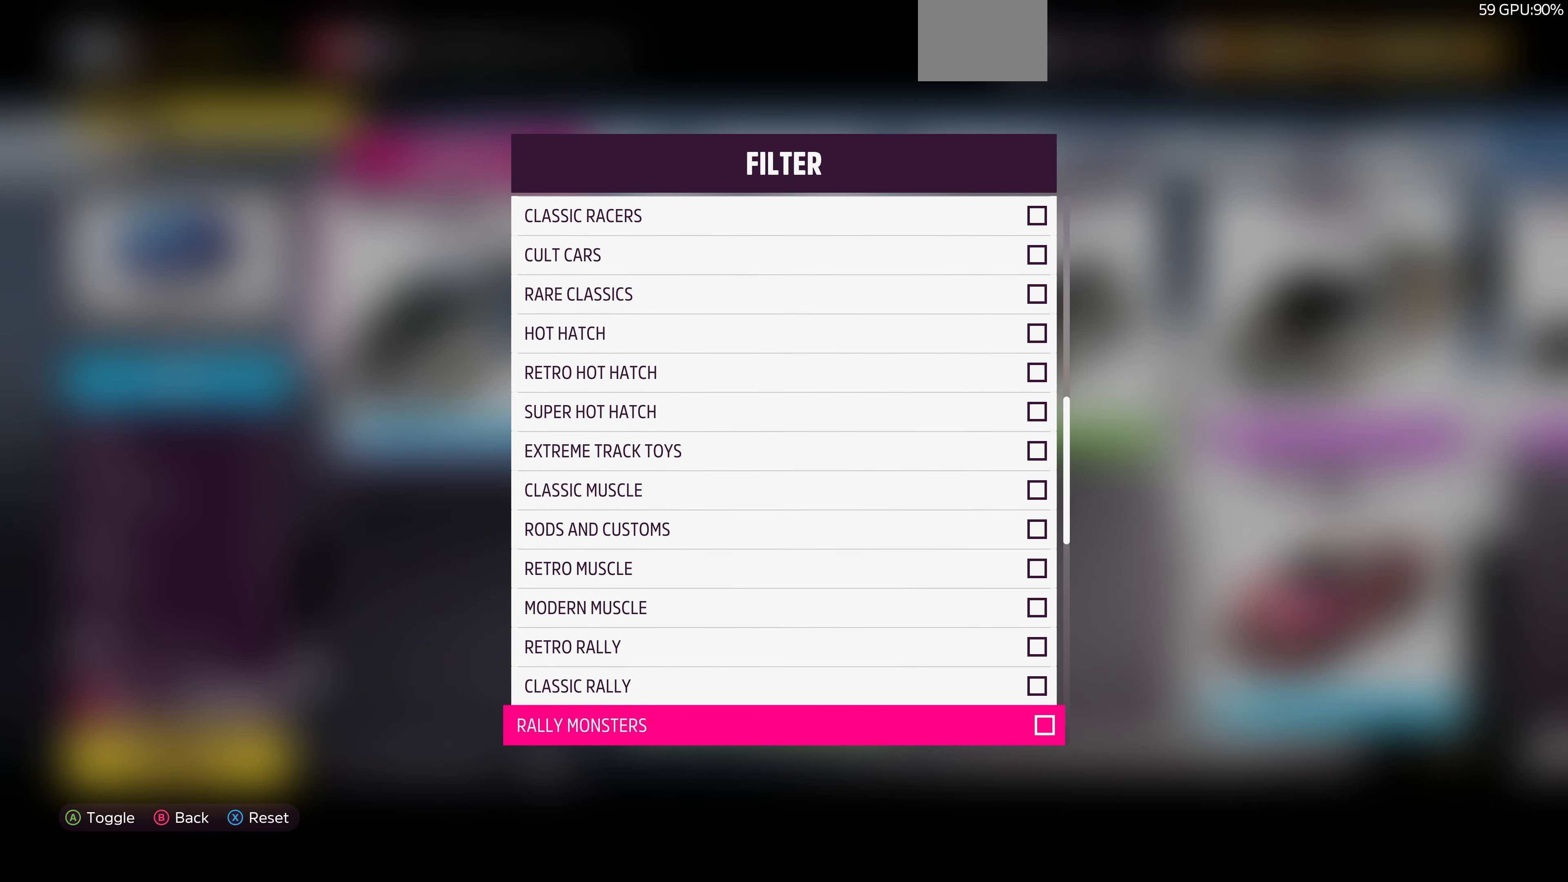
{"buttons": ["DPAD_DOWN"], "left_stick": "center", "right_stick": "center", "events": []}
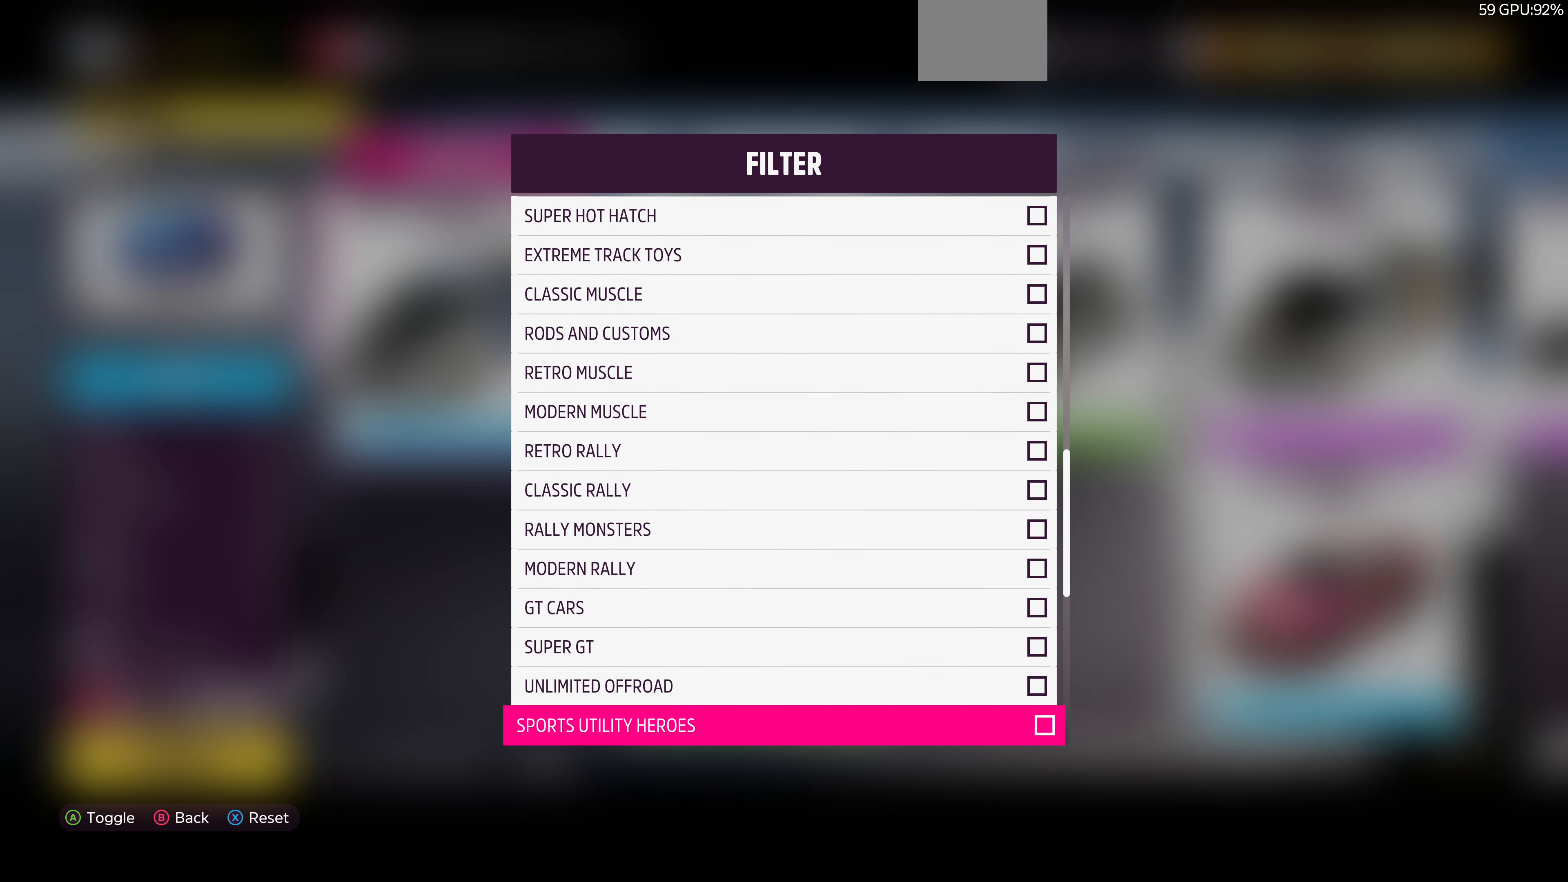
{"buttons": [], "left_stick": "center", "right_stick": "center", "events": [[400, "DPAD_DOWN", "up"]]}
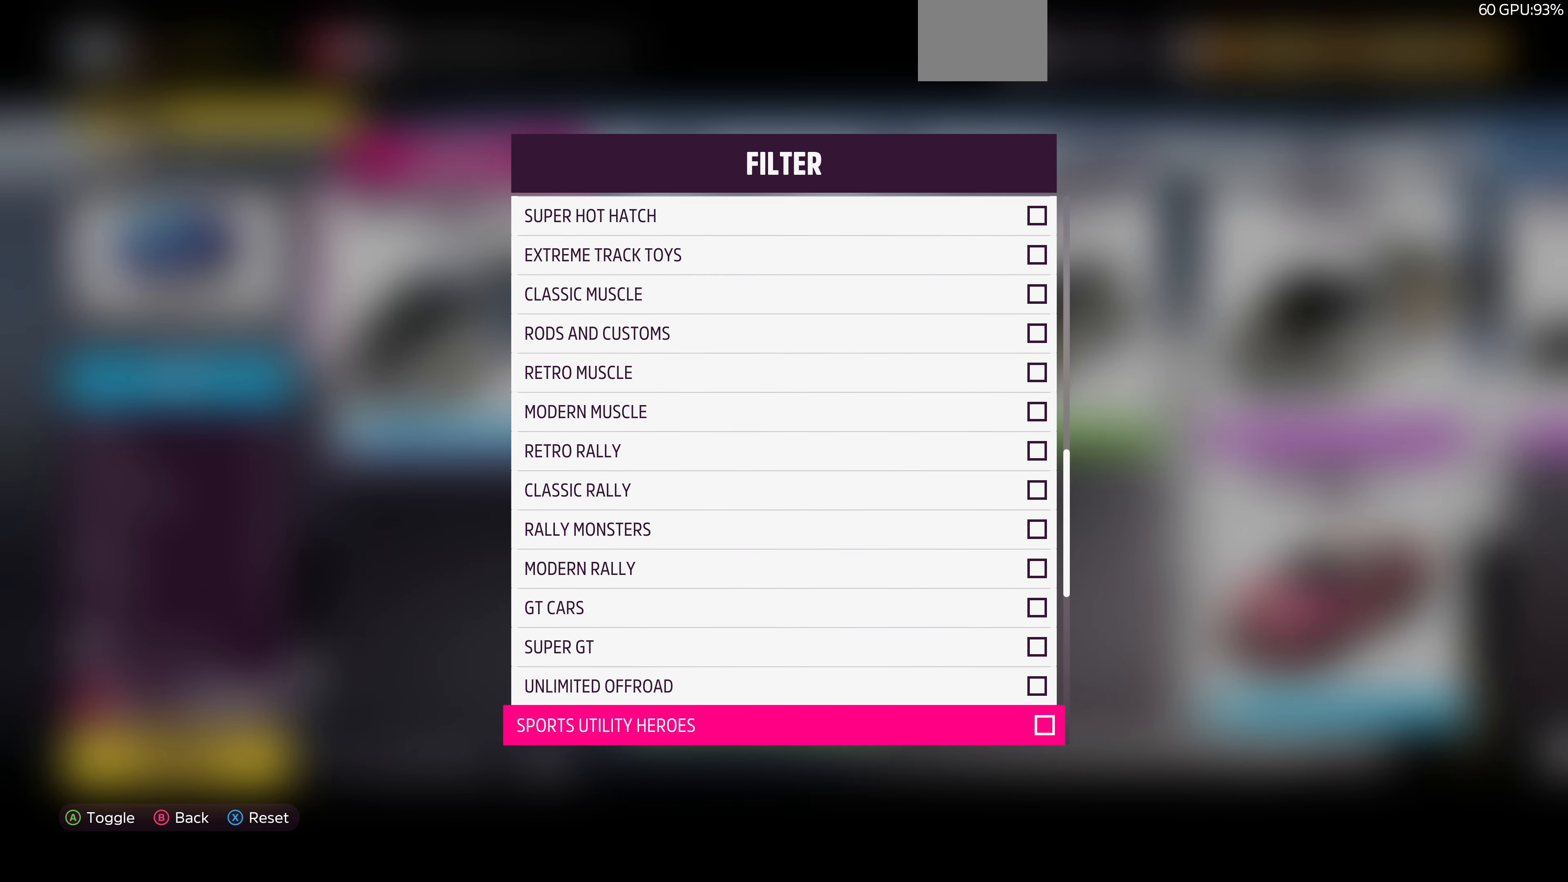
{"buttons": ["DPAD_DOWN"], "left_stick": "center", "right_stick": "center", "events": [[133, "DPAD_DOWN", "down"], [267, "DPAD_DOWN", "up"], [367, "DPAD_DOWN", "down"]]}
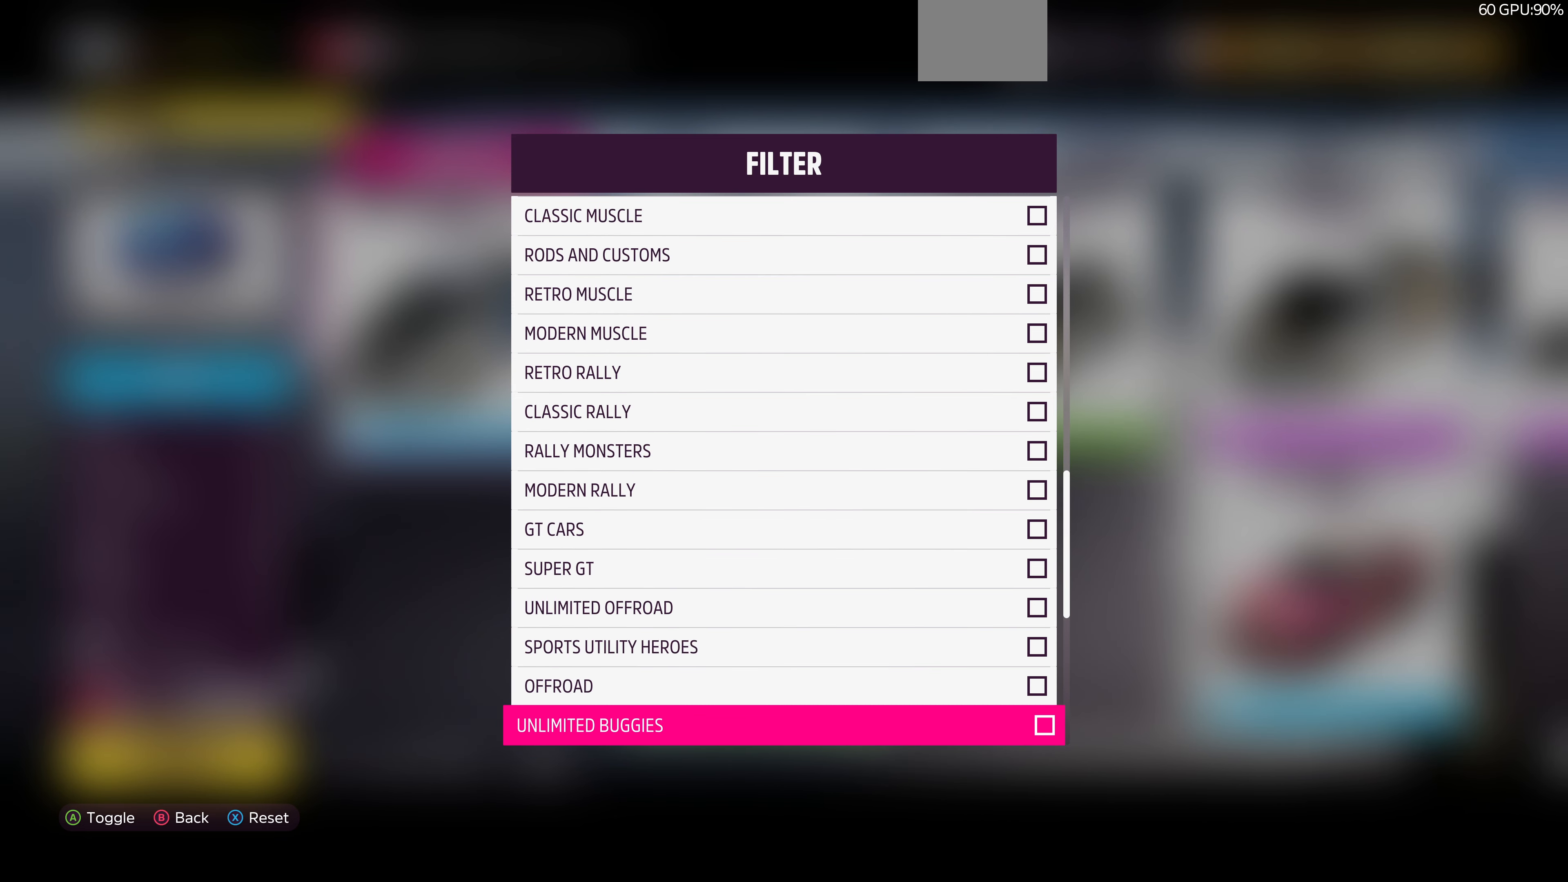
{"buttons": ["DPAD_DOWN"], "left_stick": "center", "right_stick": "center", "events": [[33, "DPAD_DOWN", "up"], [233, "DPAD_DOWN", "down"], [333, "DPAD_DOWN", "up"], [467, "DPAD_DOWN", "down"]]}
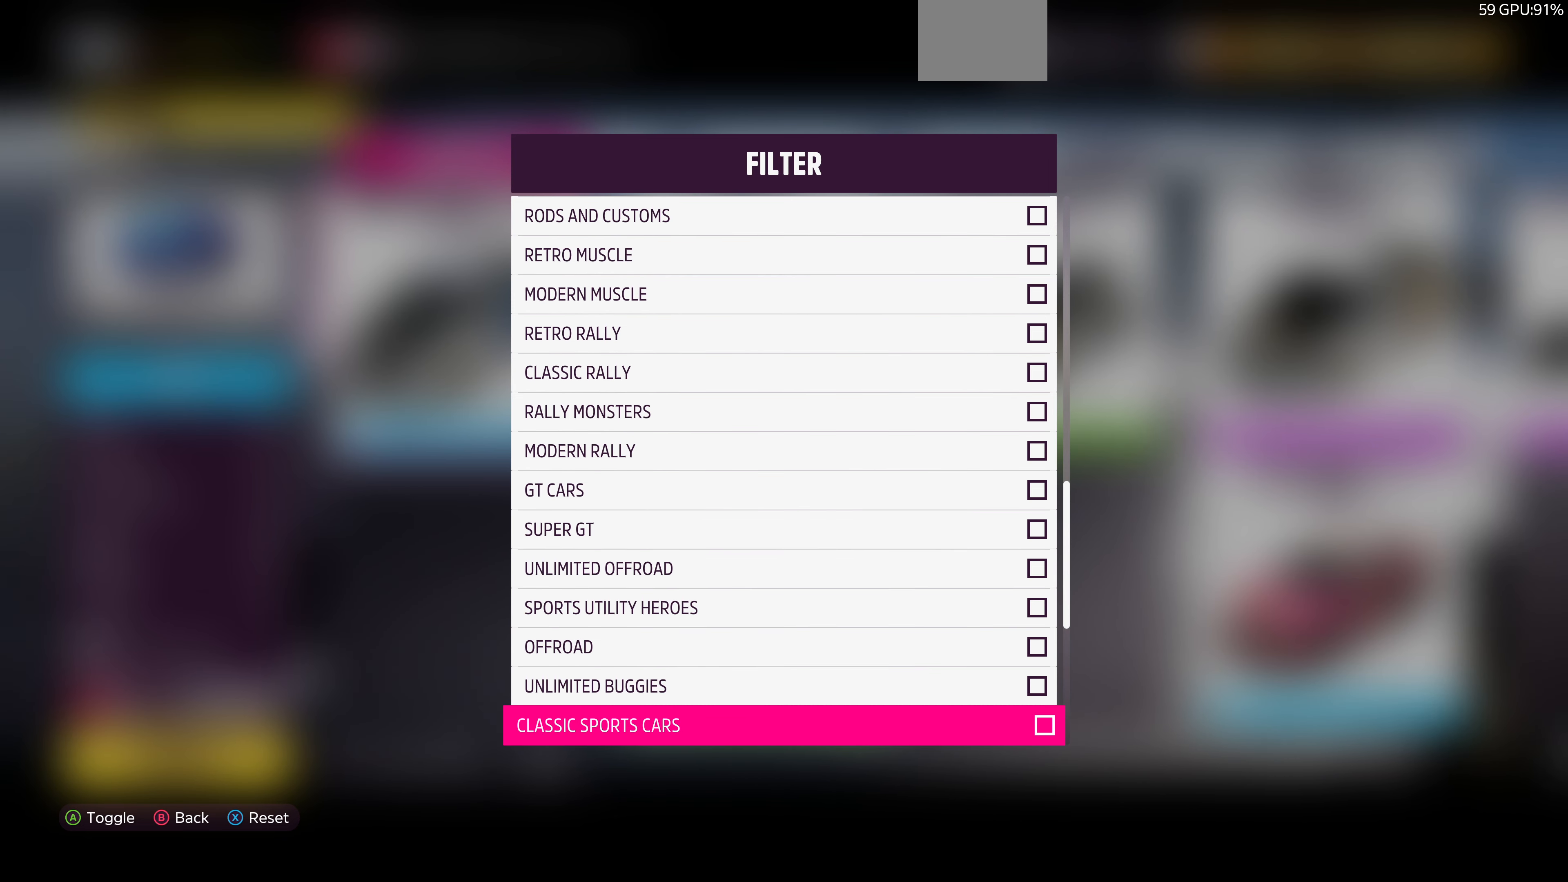
{"buttons": [], "left_stick": "center", "right_stick": "center", "events": [[100, "DPAD_DOWN", "up"], [167, "DPAD_DOWN", "down"], [267, "DPAD_DOWN", "up"], [367, "DPAD_DOWN", "down"], [467, "DPAD_DOWN", "up"]]}
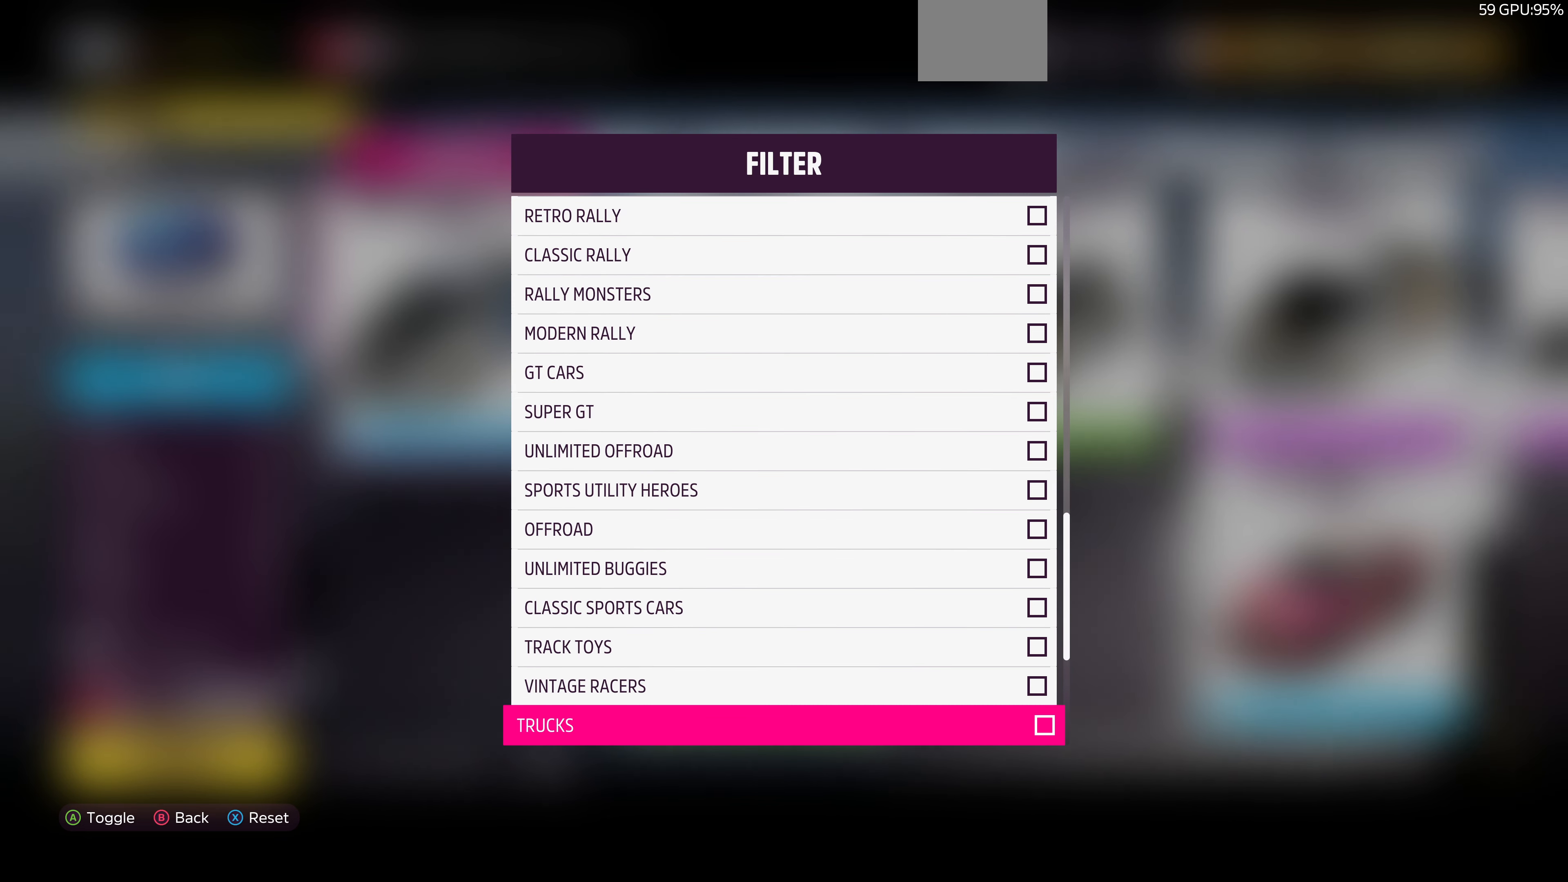
{"buttons": ["DPAD_DOWN"], "left_stick": "center", "right_stick": "center", "events": [[100, "DPAD_DOWN", "down"], [167, "DPAD_DOWN", "up"], [267, "DPAD_DOWN", "down"], [367, "DPAD_DOWN", "up"], [500, "DPAD_DOWN", "down"]]}
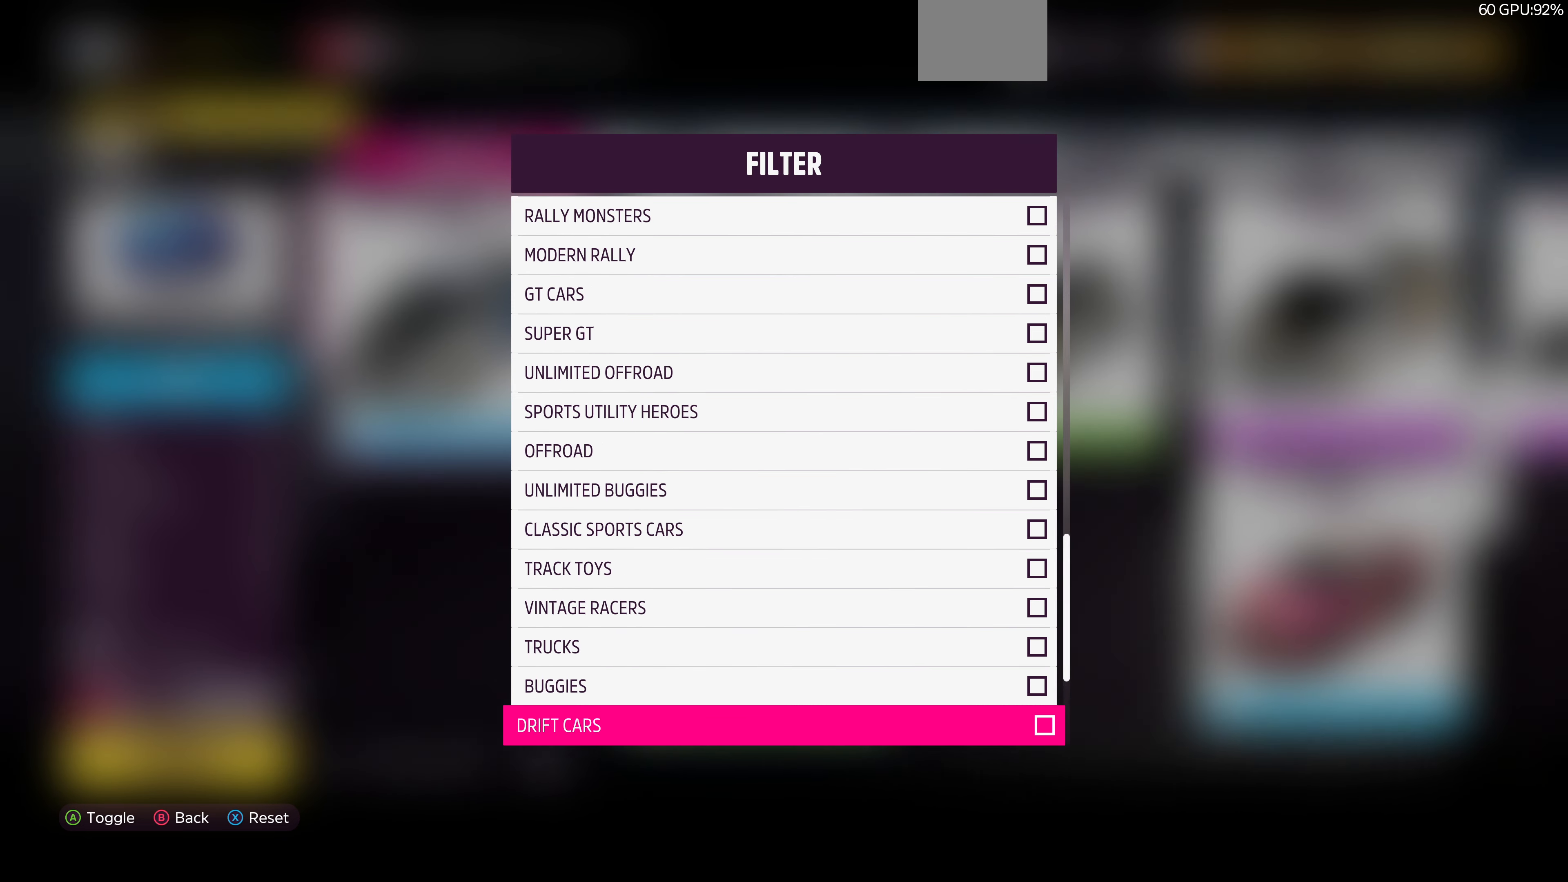
{"buttons": [], "left_stick": "center", "right_stick": "center", "events": [[67, "DPAD_DOWN", "up"], [167, "DPAD_DOWN", "down"], [300, "DPAD_DOWN", "up"], [367, "DPAD_DOWN", "down"], [467, "DPAD_DOWN", "up"]]}
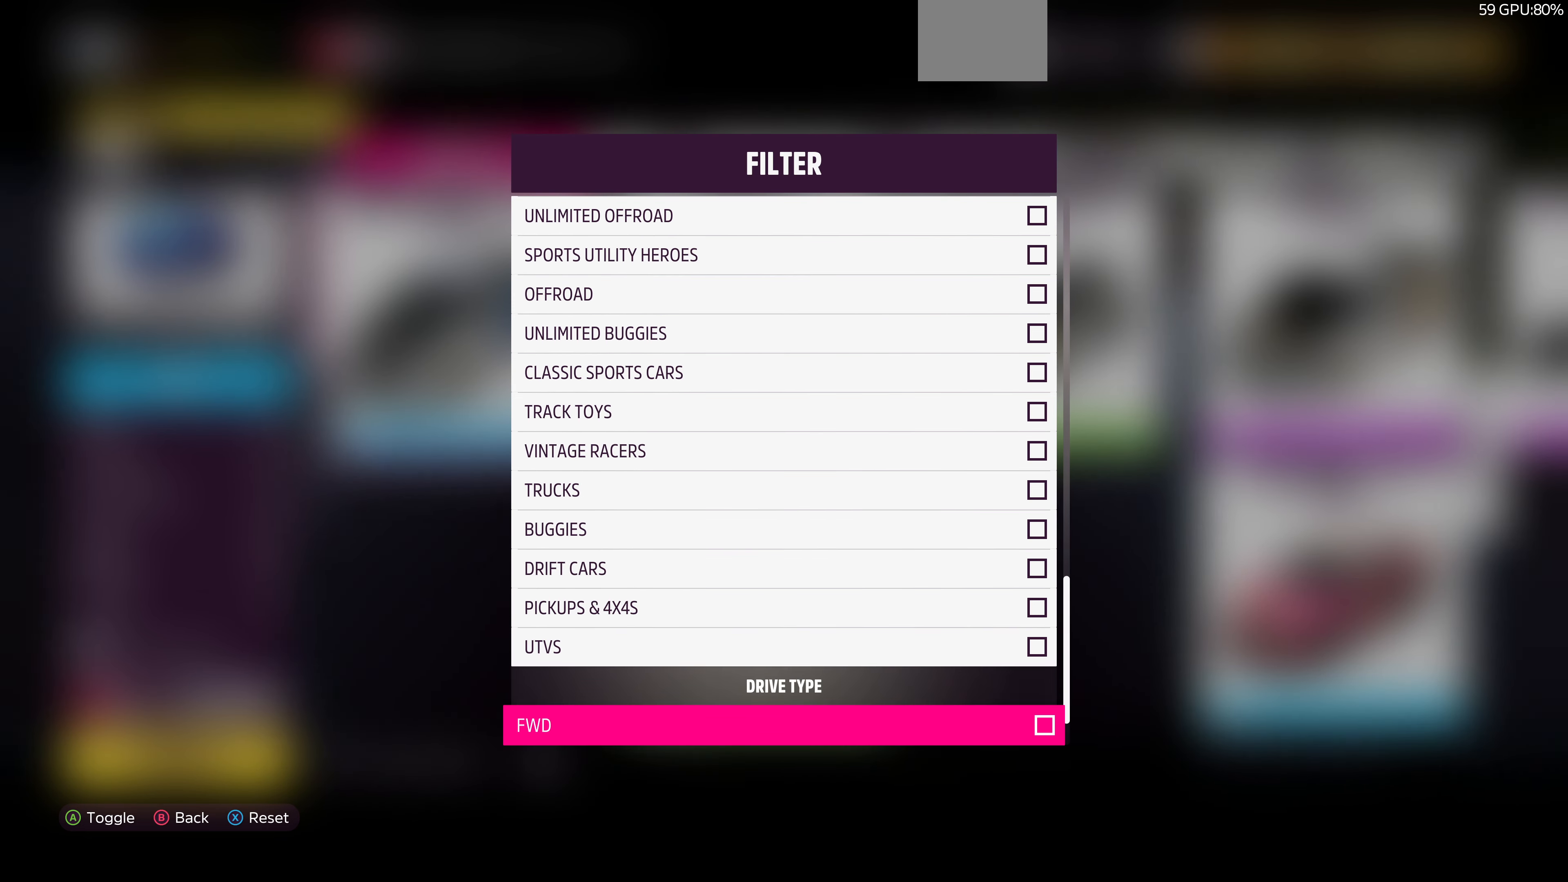
{"buttons": ["CROSS"], "left_stick": "center", "right_stick": "center", "events": [[133, "DPAD_UP", "down"], [200, "DPAD_UP", "up"], [300, "DPAD_UP", "down"], [400, "DPAD_UP", "up"], [500, "CROSS", "down"]]}
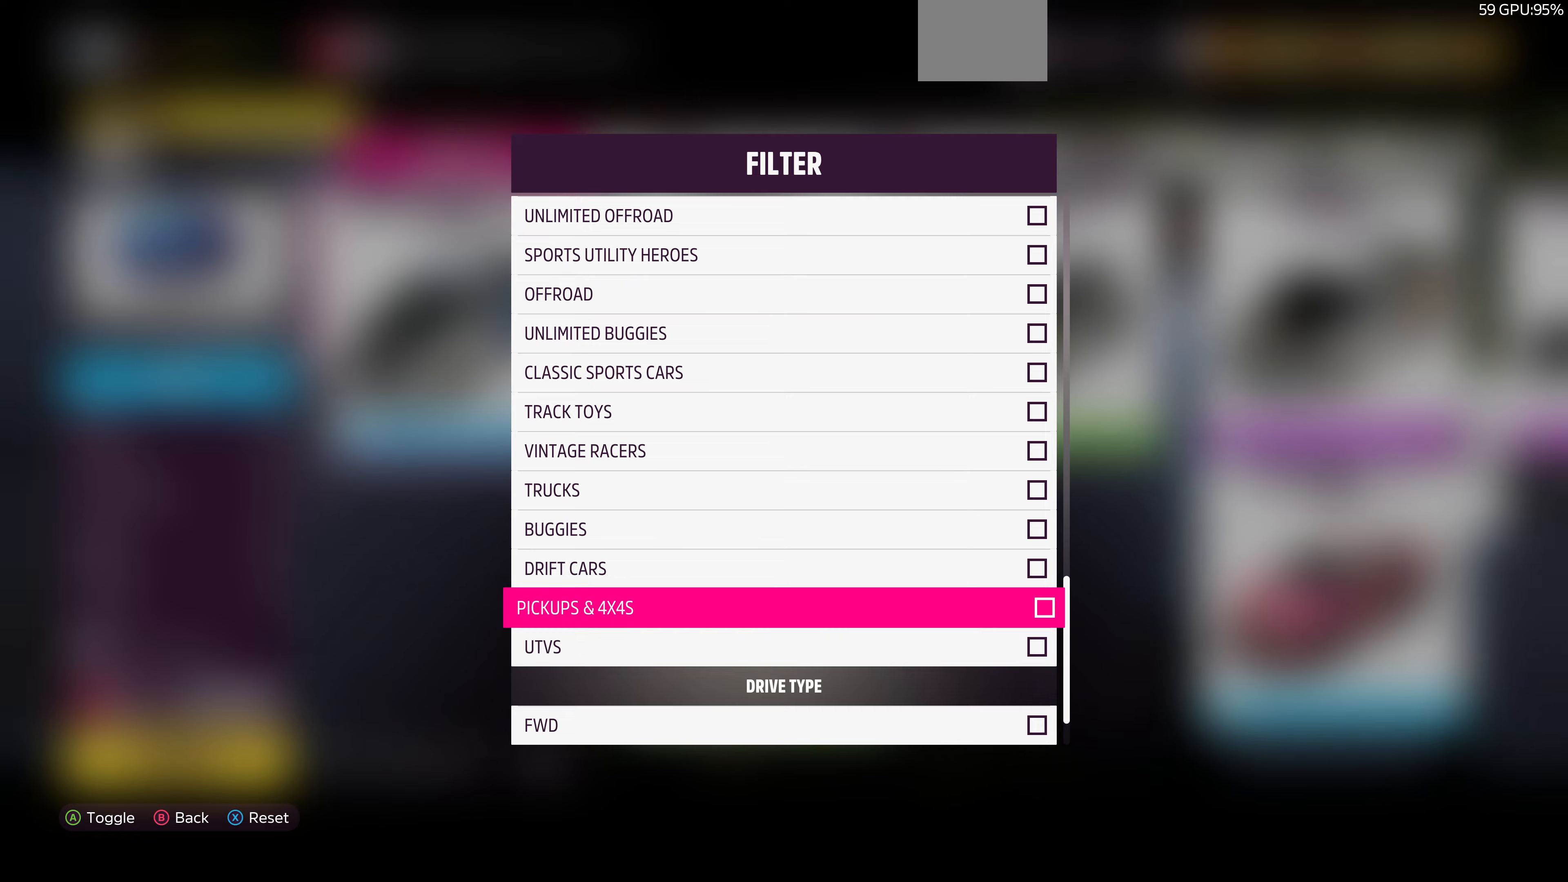
{"buttons": [], "left_stick": "center", "right_stick": "center", "events": [[133, "CROSS", "up"], [300, "CIRCLE", "down"], [433, "CIRCLE", "up"]]}
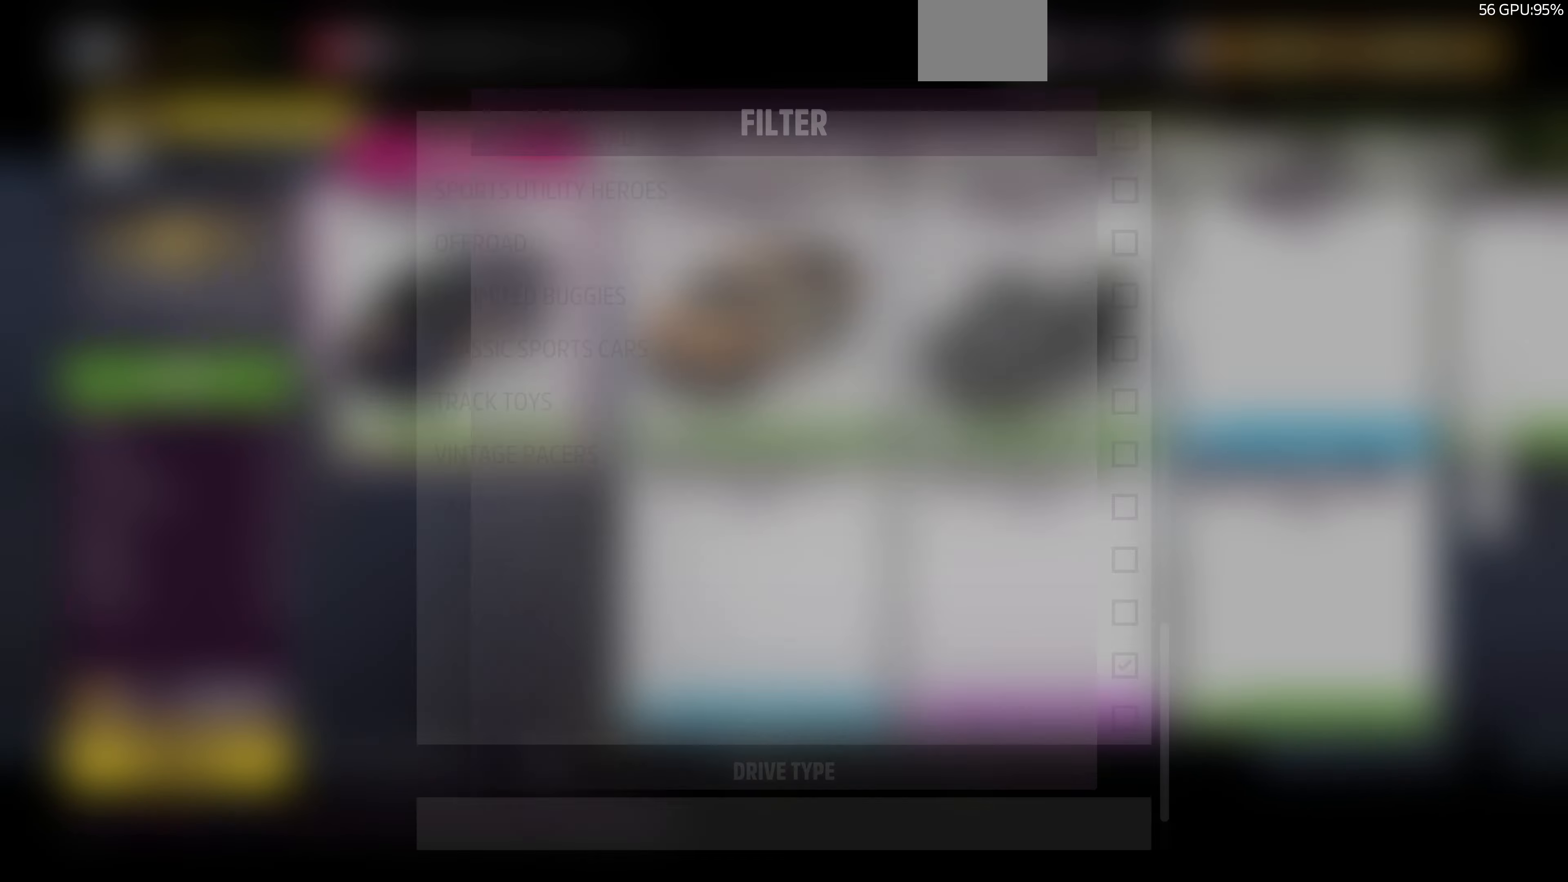
{"buttons": [], "left_stick": "center", "right_stick": "center", "events": []}
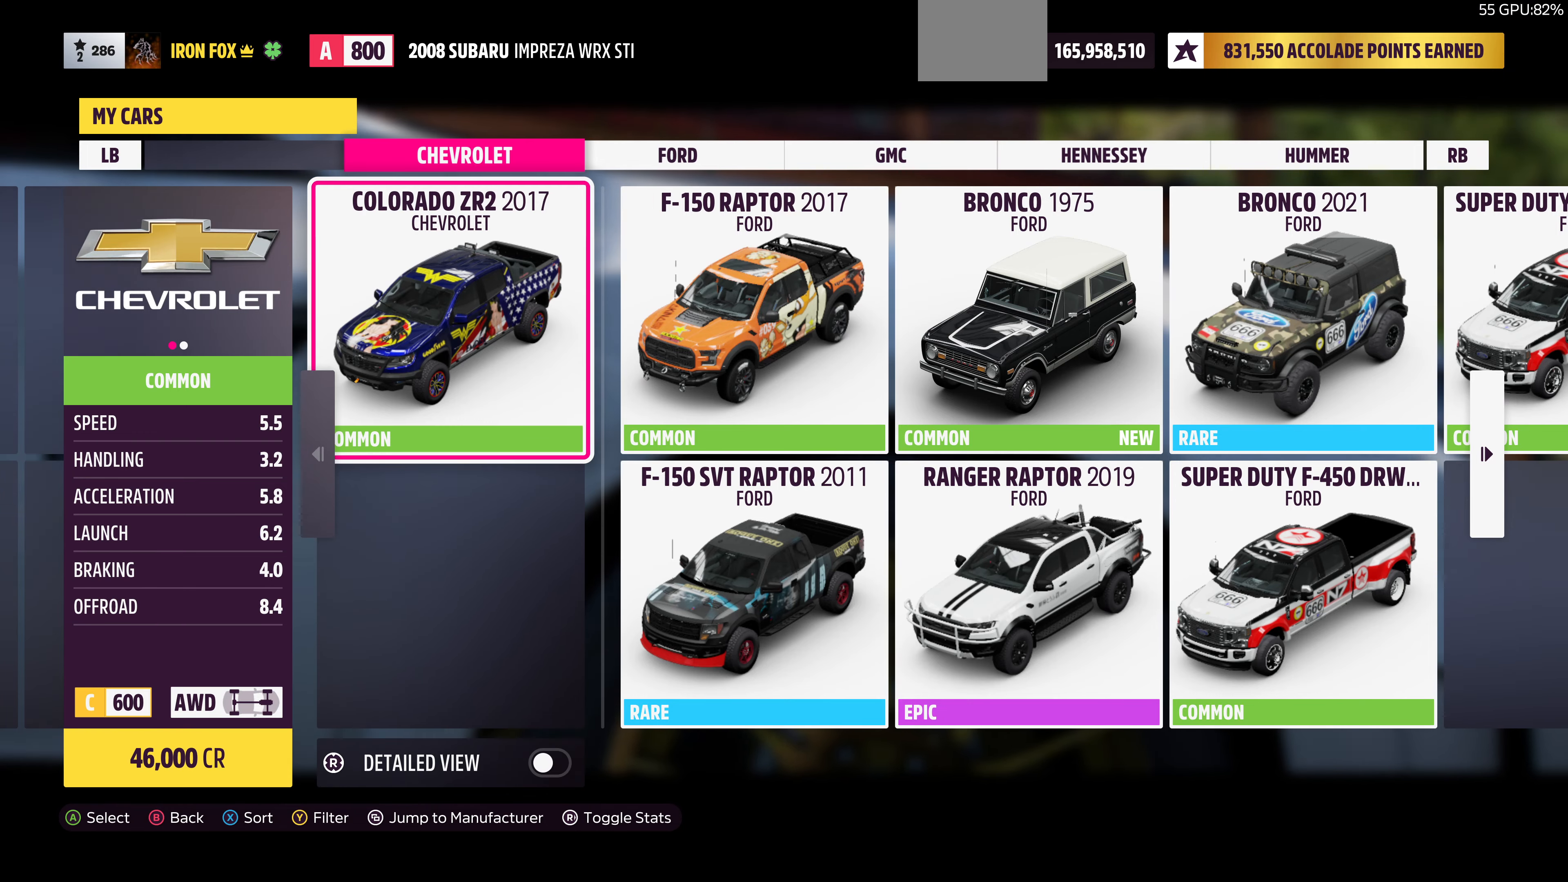
{"buttons": [], "left_stick": "center", "right_stick": "center", "events": []}
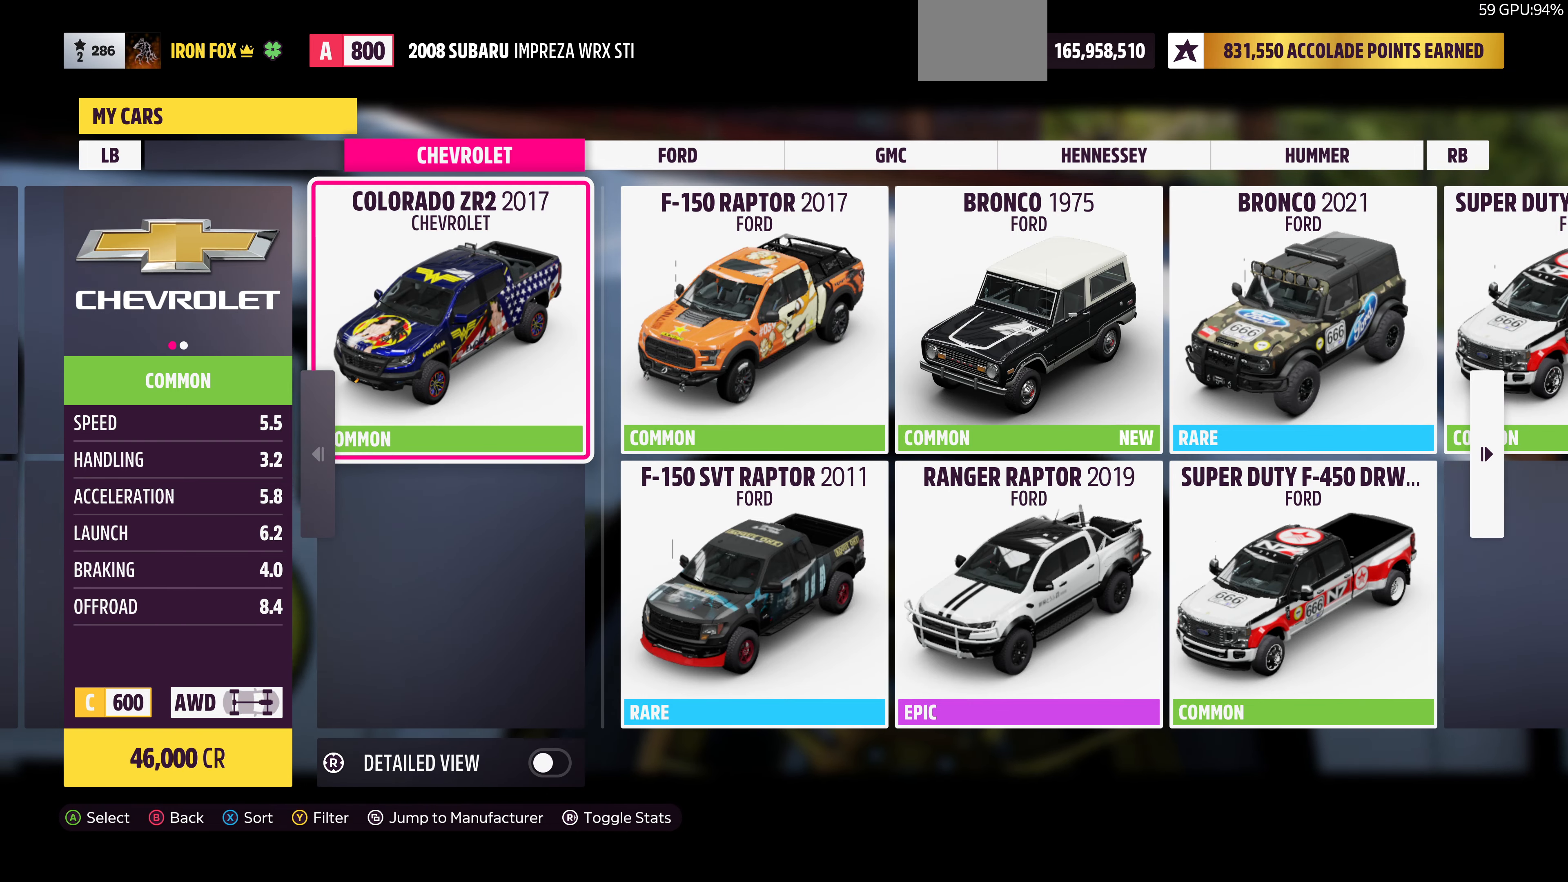
{"buttons": [], "left_stick": "center", "right_stick": "center", "events": [[233, "SQUARE", "down"], [366, "SQUARE", "up"]]}
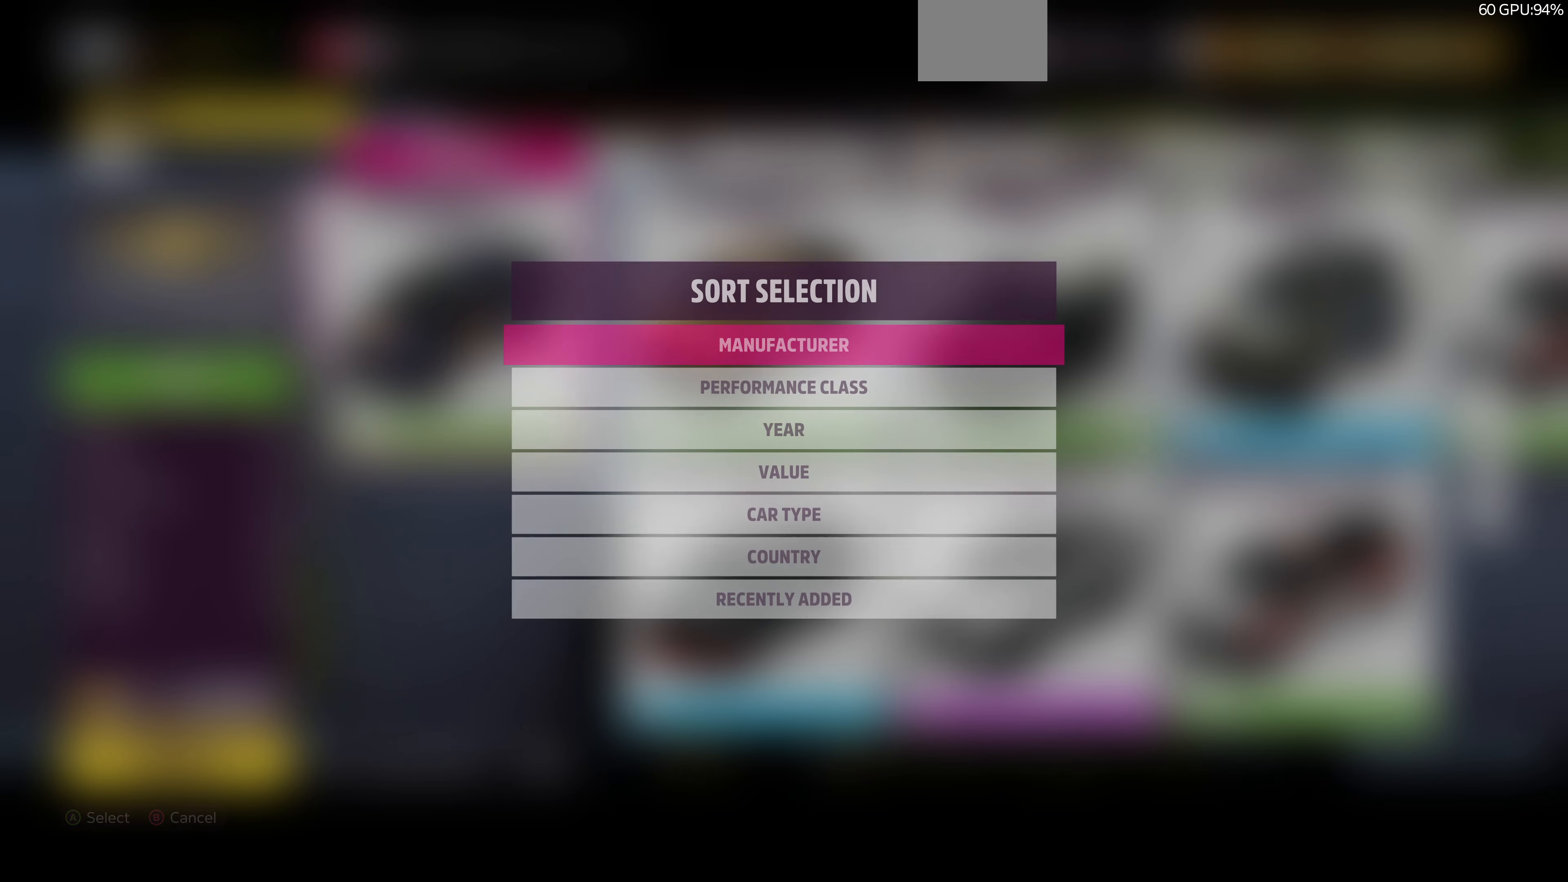
{"buttons": [], "left_stick": "center", "right_stick": "center", "events": []}
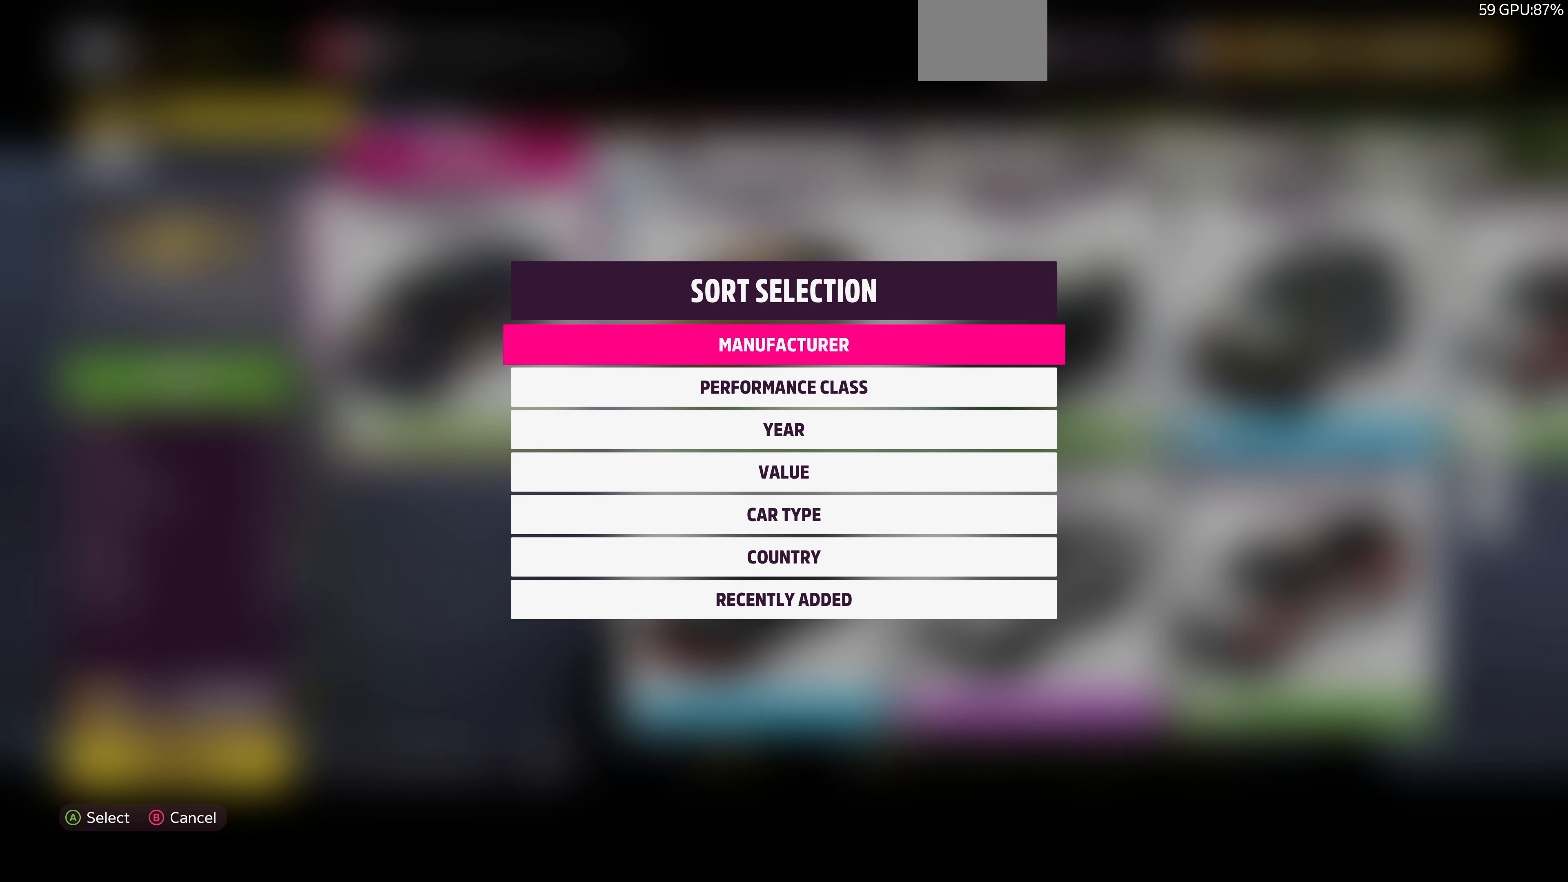
{"buttons": [], "left_stick": "center", "right_stick": "center", "events": [[133, "DPAD_DOWN", "down"], [233, "CROSS", "down"], [233, "DPAD_DOWN", "up"], [400, "CROSS", "up"]]}
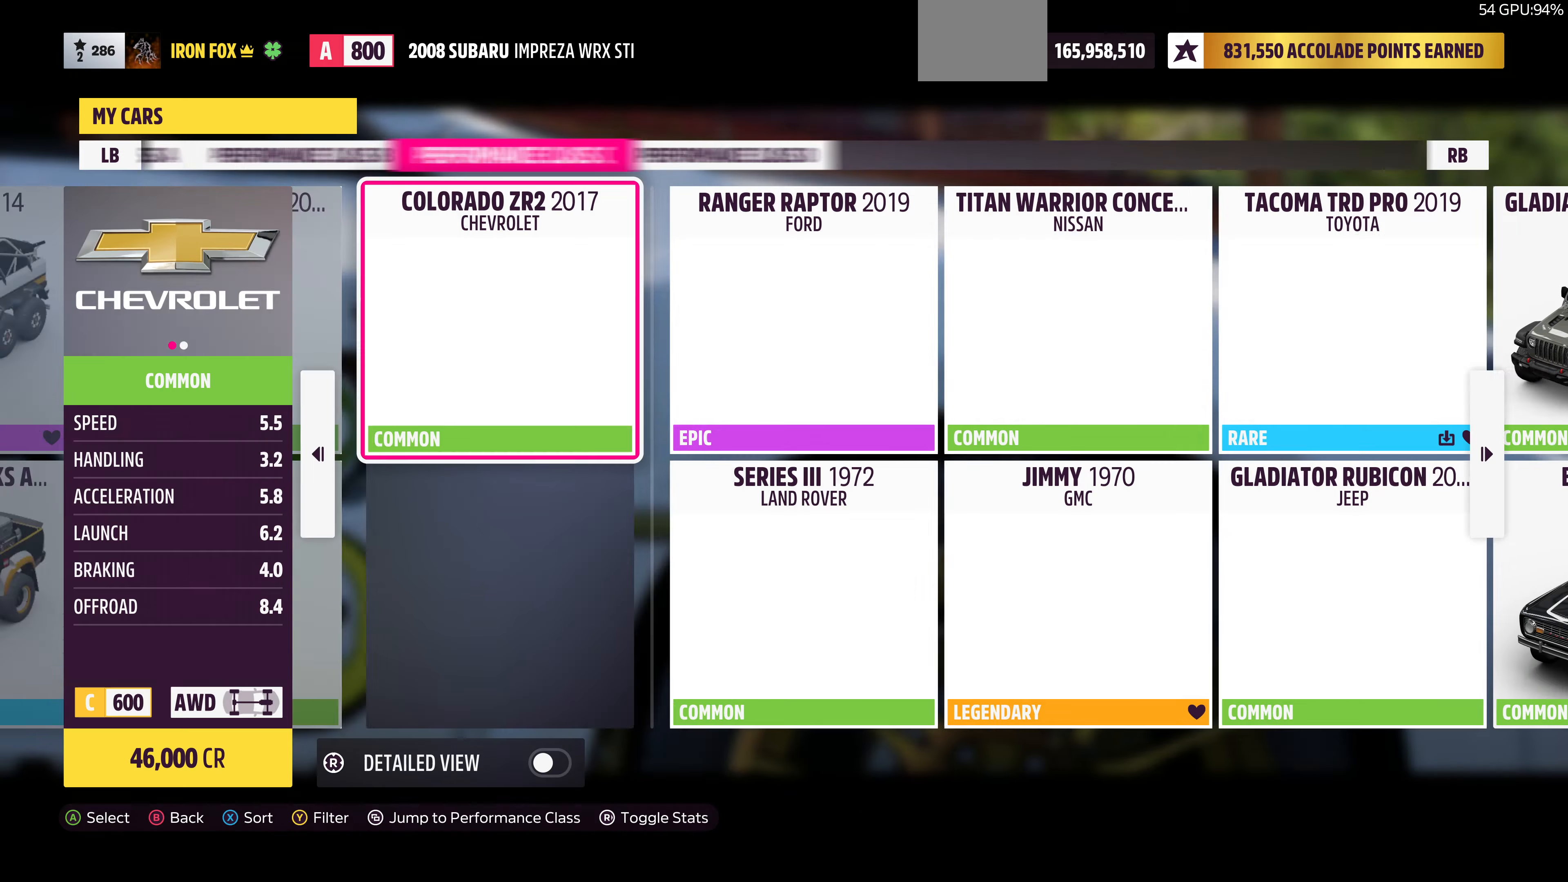
{"buttons": [], "left_stick": "center", "right_stick": "center", "events": []}